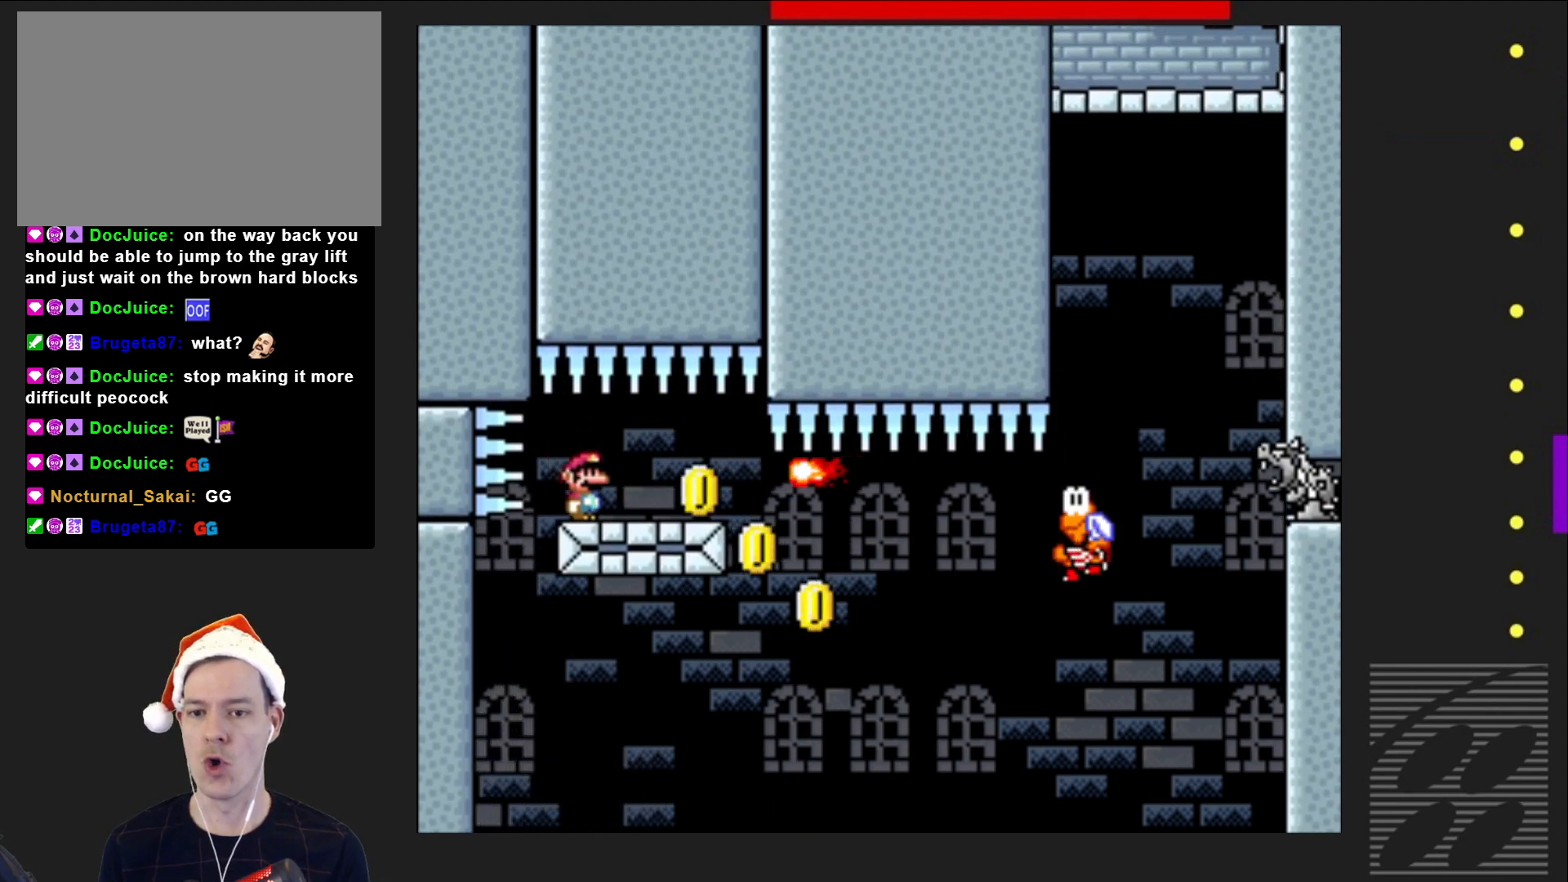
Gameplay with a controller (PlayStation layout); each line is a JSON object with the inputs held at the frame after it. "events" lists button and stick changes between this image and that frame as [ms after this image, input, new state], when the widget could be followed in between. Not read: L3 R3 left_stick right_stick.
{"buttons": ["CROSS", "SQUARE", "DPAD_RIGHT"], "events": [[500, "CROSS", "down"]]}
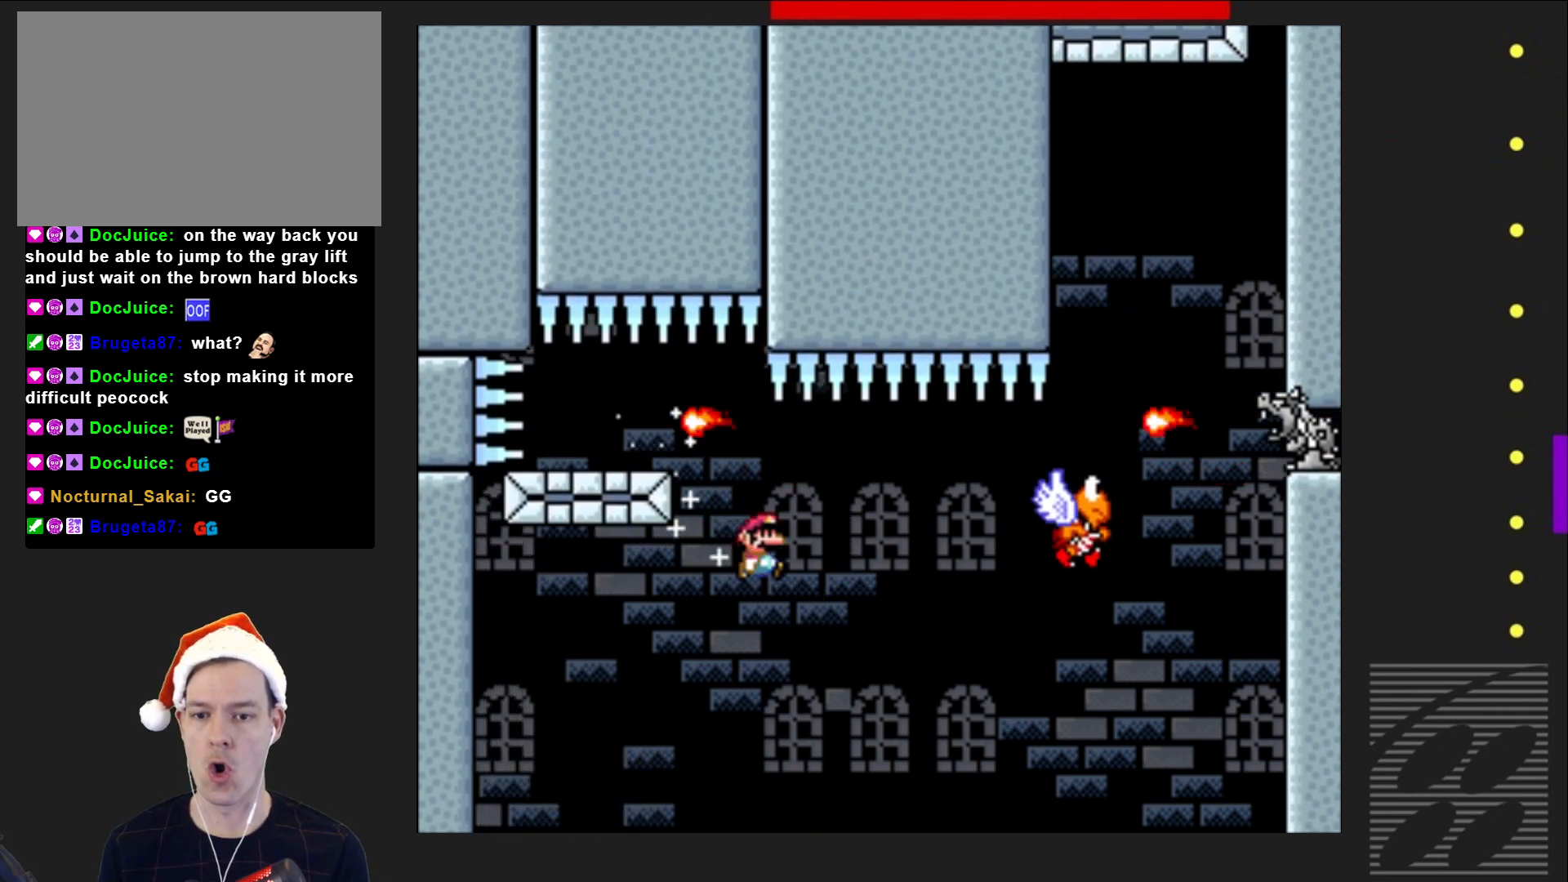
{"buttons": ["CROSS", "SQUARE", "DPAD_RIGHT"], "events": []}
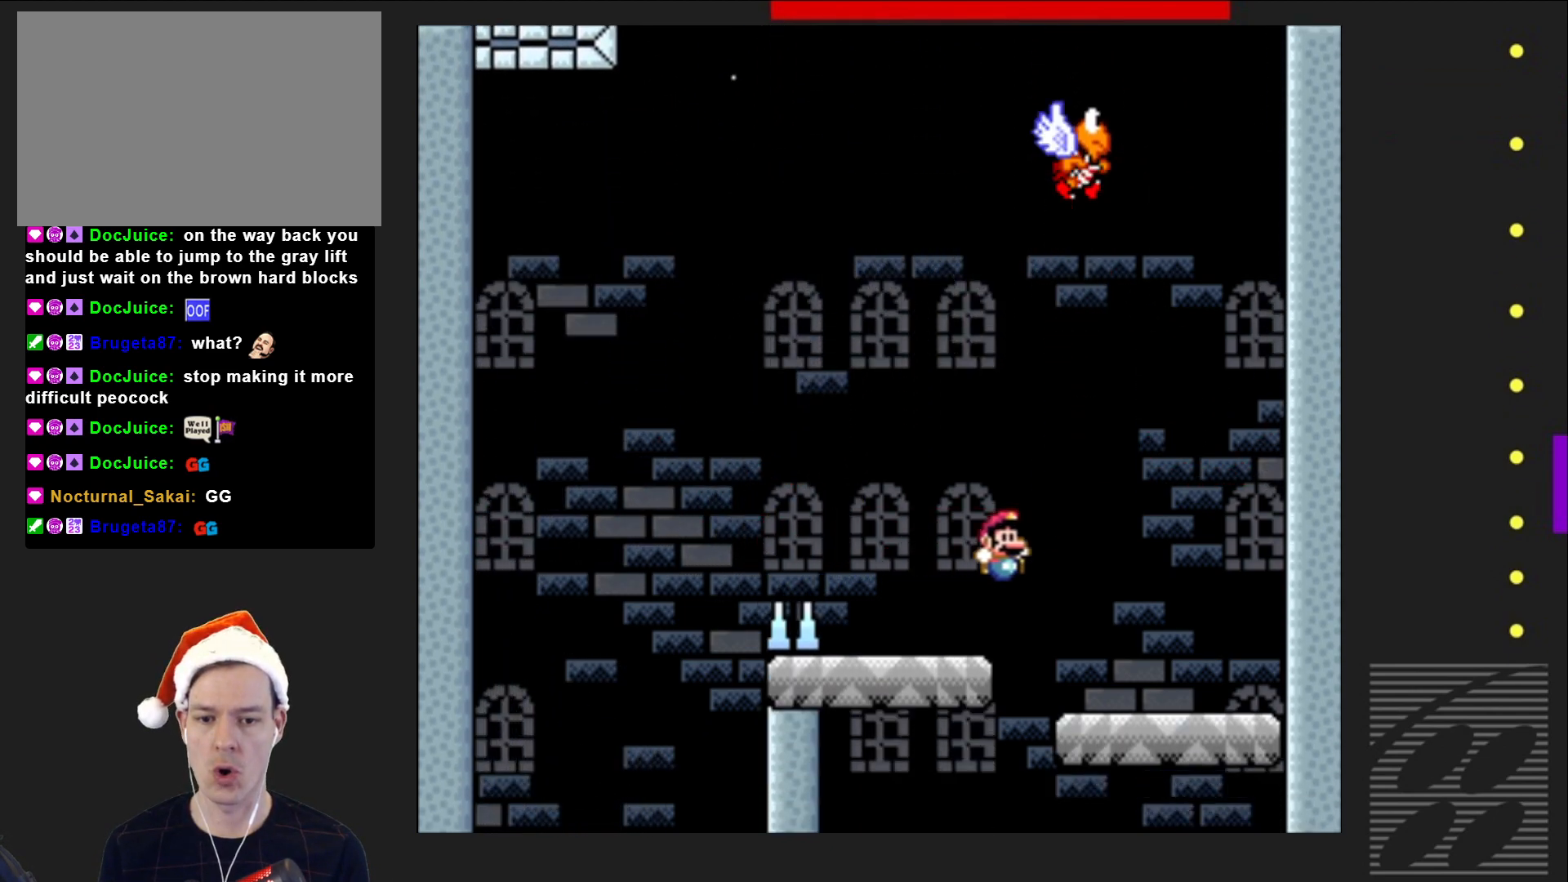
{"buttons": ["SQUARE", "DPAD_LEFT"], "events": [[150, "DPAD_RIGHT", "up"], [317, "CROSS", "up"], [333, "DPAD_LEFT", "down"]]}
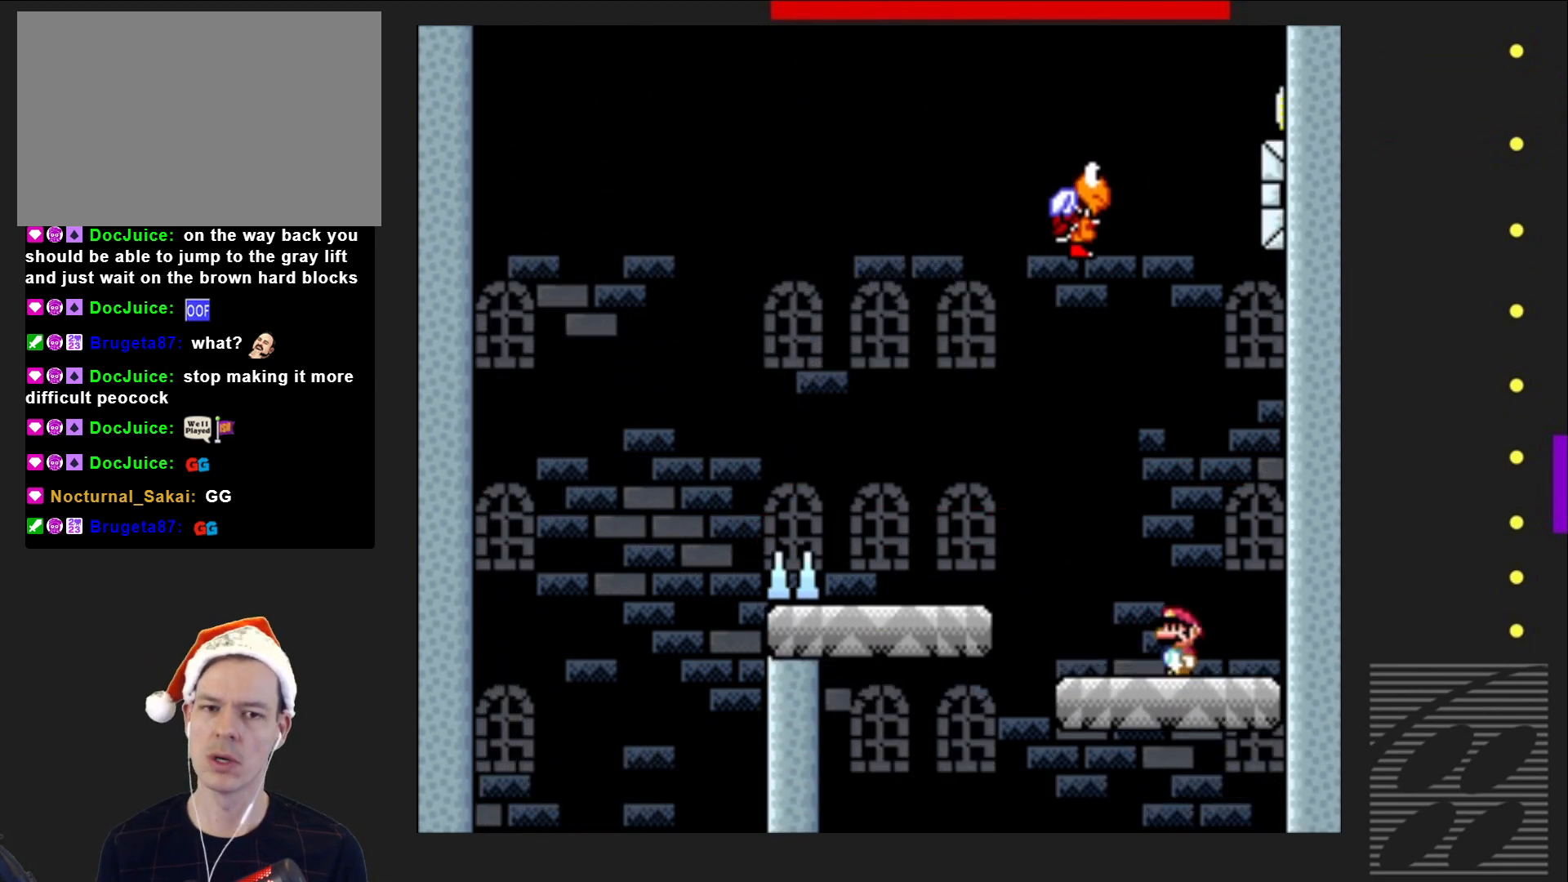
{"buttons": ["SQUARE"], "events": [[217, "CROSS", "down"], [350, "CROSS", "up"], [350, "DPAD_LEFT", "up"]]}
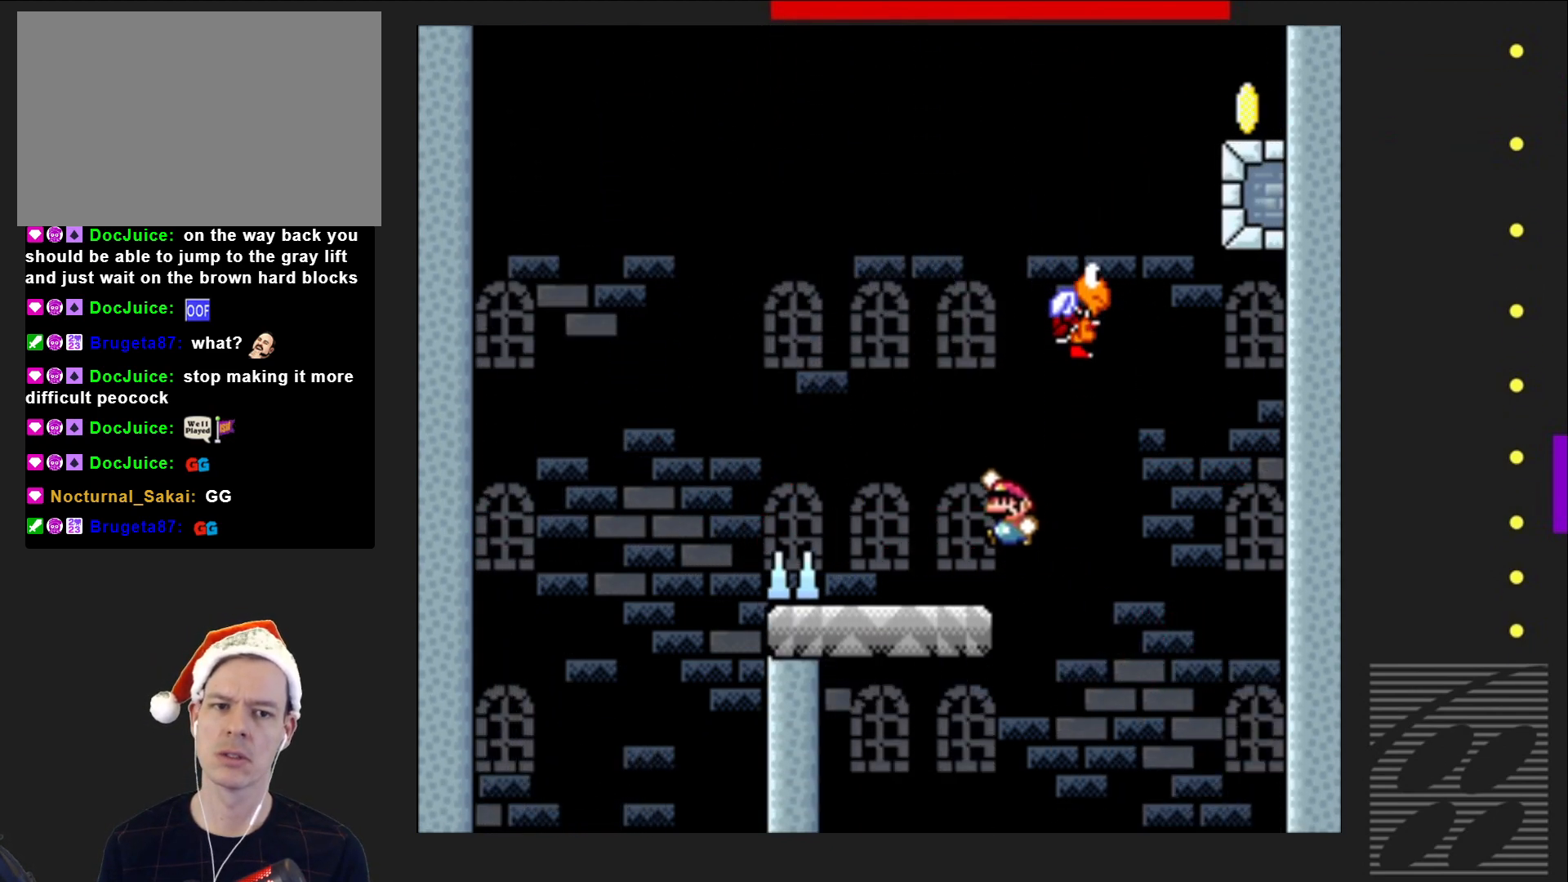
{"buttons": ["SQUARE", "DPAD_RIGHT"], "events": [[117, "DPAD_RIGHT", "down"], [183, "DPAD_RIGHT", "up"], [417, "DPAD_RIGHT", "down"]]}
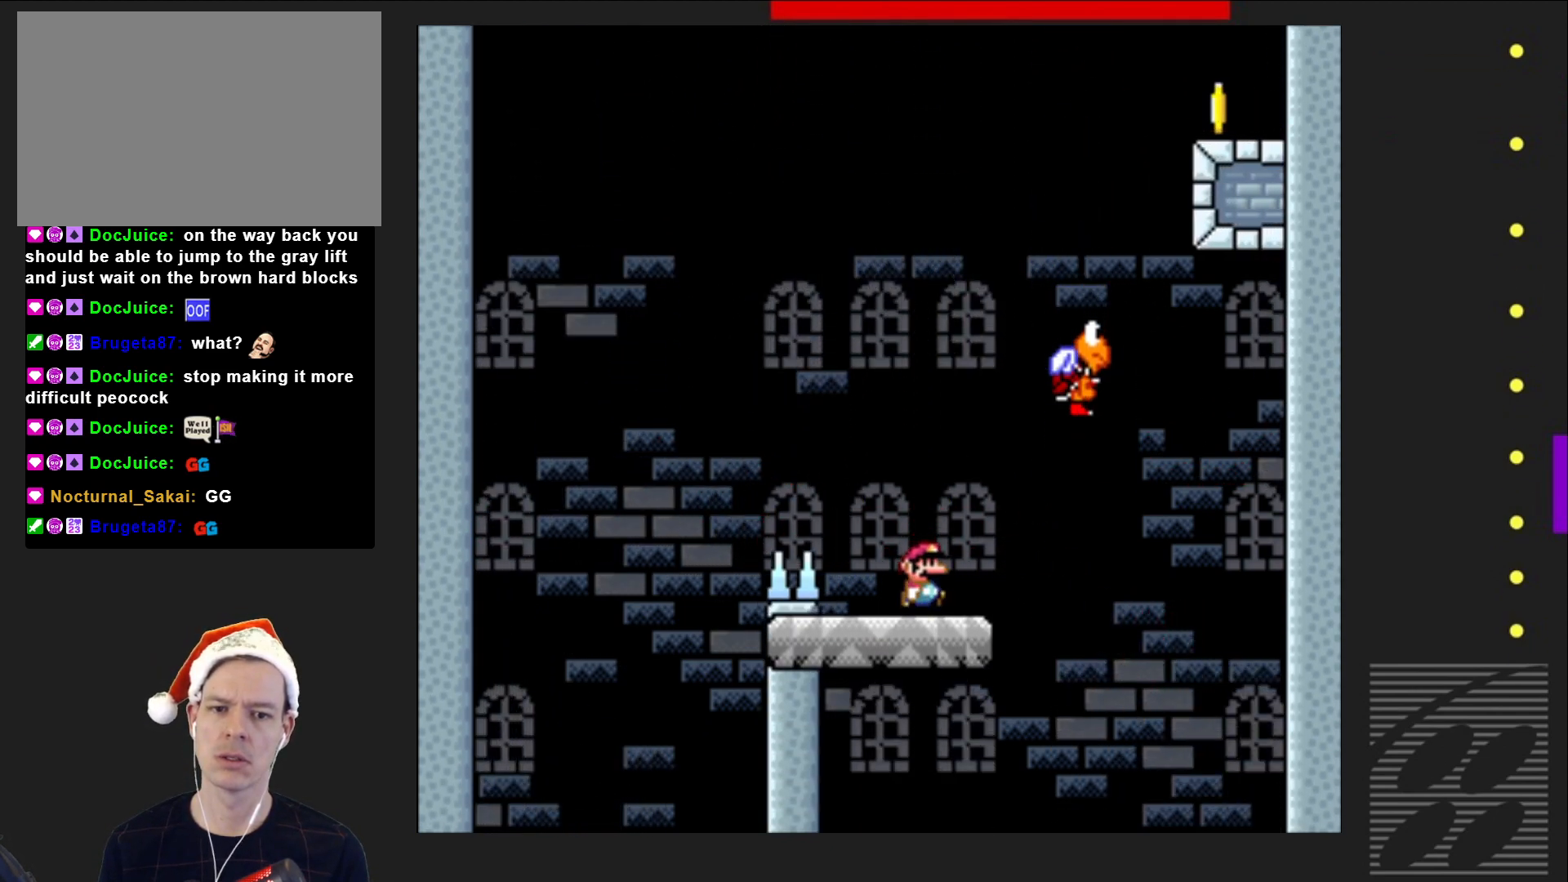
{"buttons": ["CROSS", "SQUARE"], "events": [[17, "CROSS", "down"], [117, "DPAD_RIGHT", "up"]]}
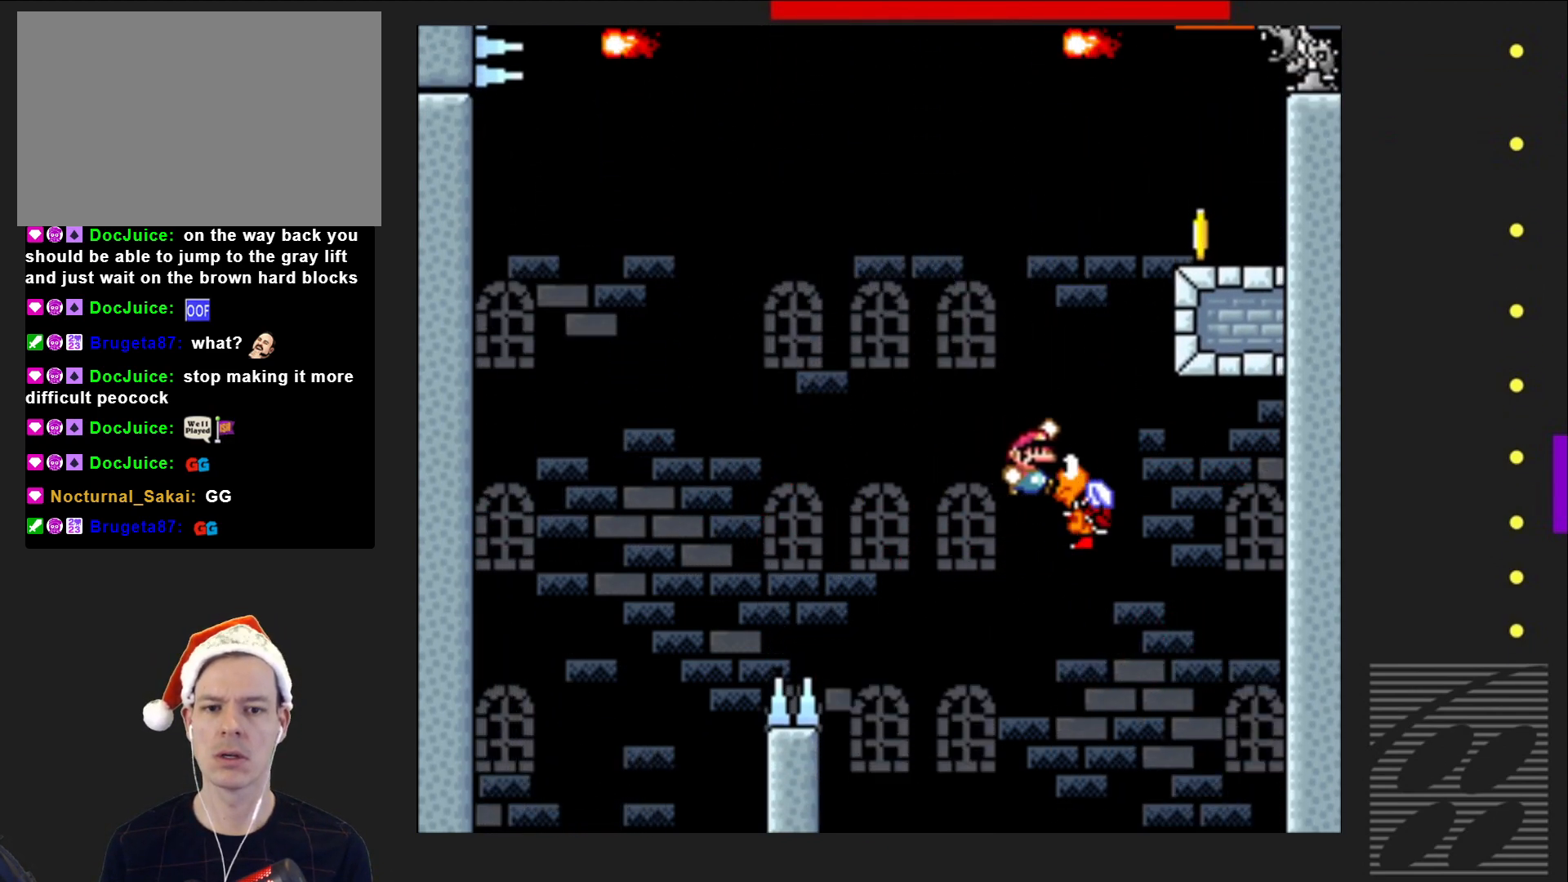
{"buttons": ["CROSS", "SQUARE", "DPAD_RIGHT"], "events": [[33, "DPAD_LEFT", "down"], [133, "DPAD_LEFT", "up"], [217, "DPAD_RIGHT", "down"]]}
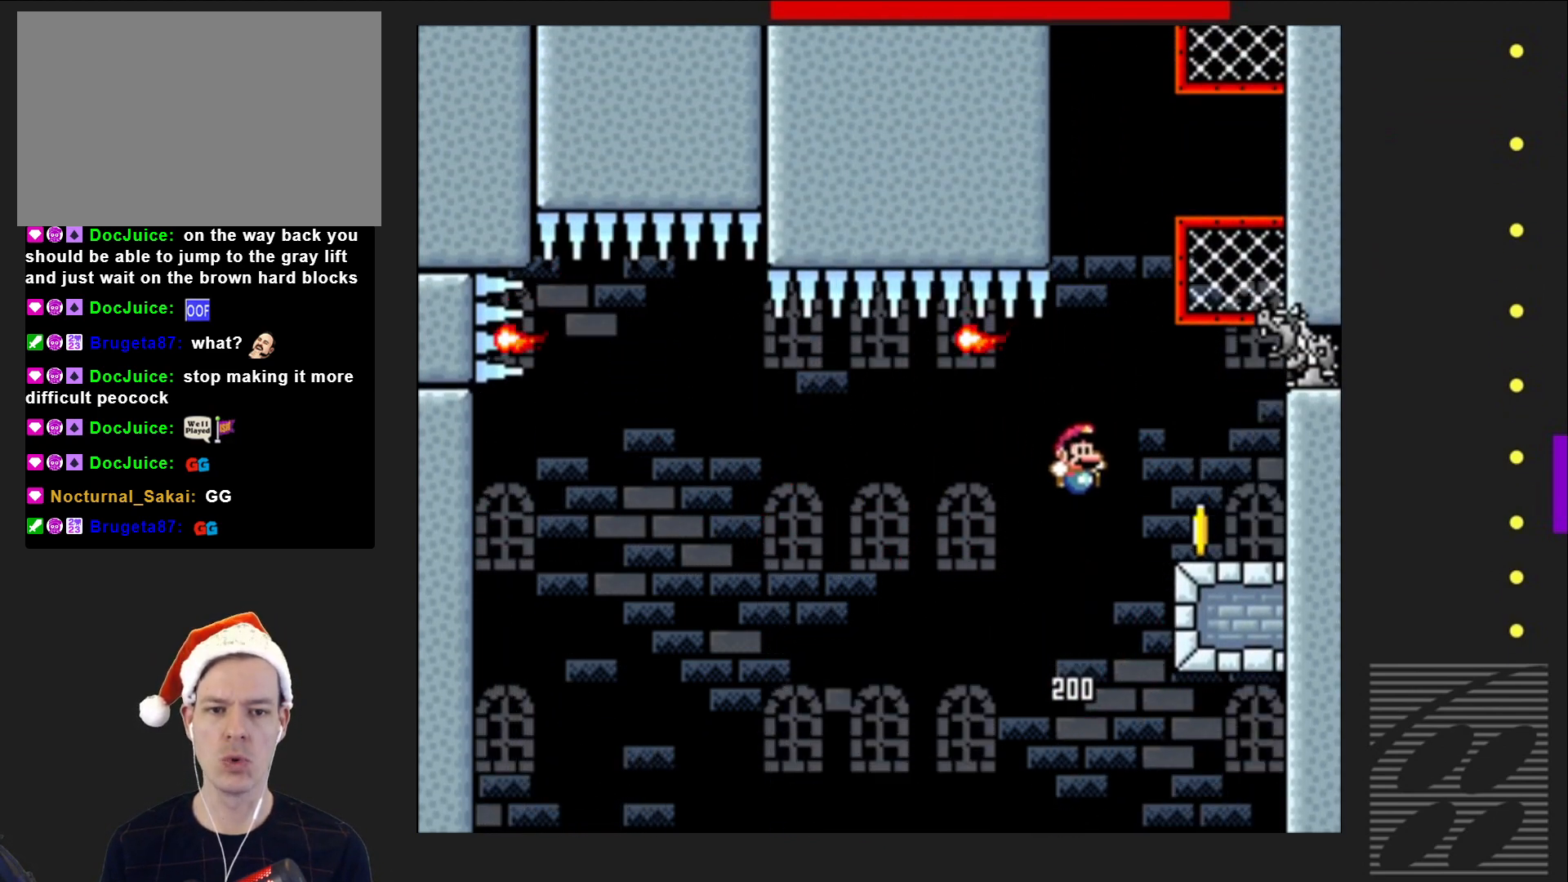
{"buttons": ["SQUARE", "DPAD_LEFT"], "events": [[267, "DPAD_RIGHT", "up"], [317, "CROSS", "up"], [333, "DPAD_LEFT", "down"]]}
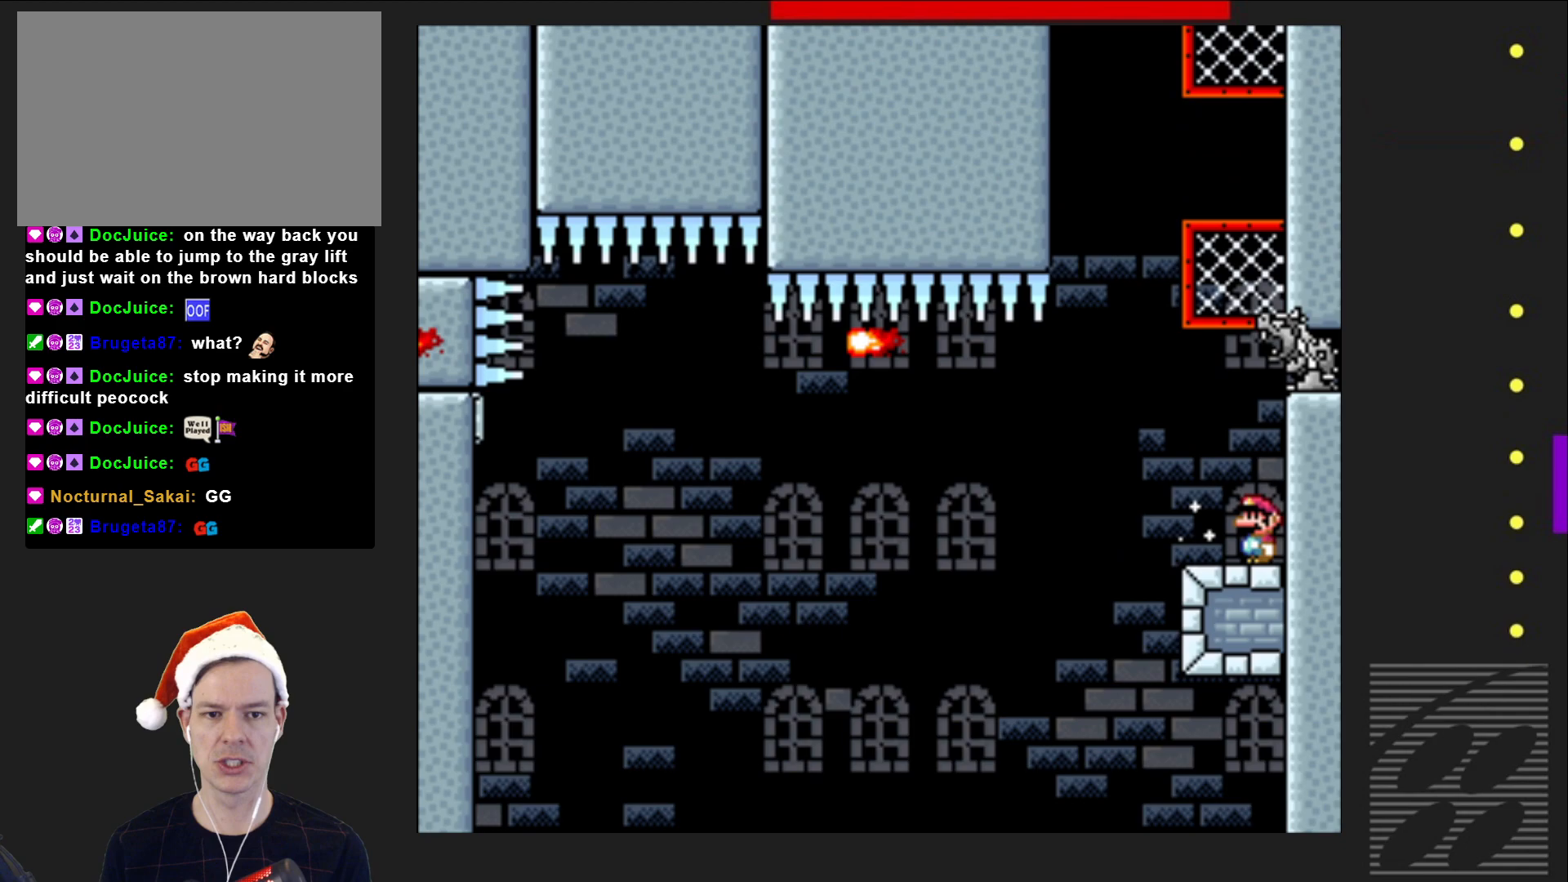
{"buttons": ["CROSS", "SQUARE", "DPAD_RIGHT"], "events": [[167, "CROSS", "down"], [217, "DPAD_LEFT", "up"], [433, "DPAD_RIGHT", "down"]]}
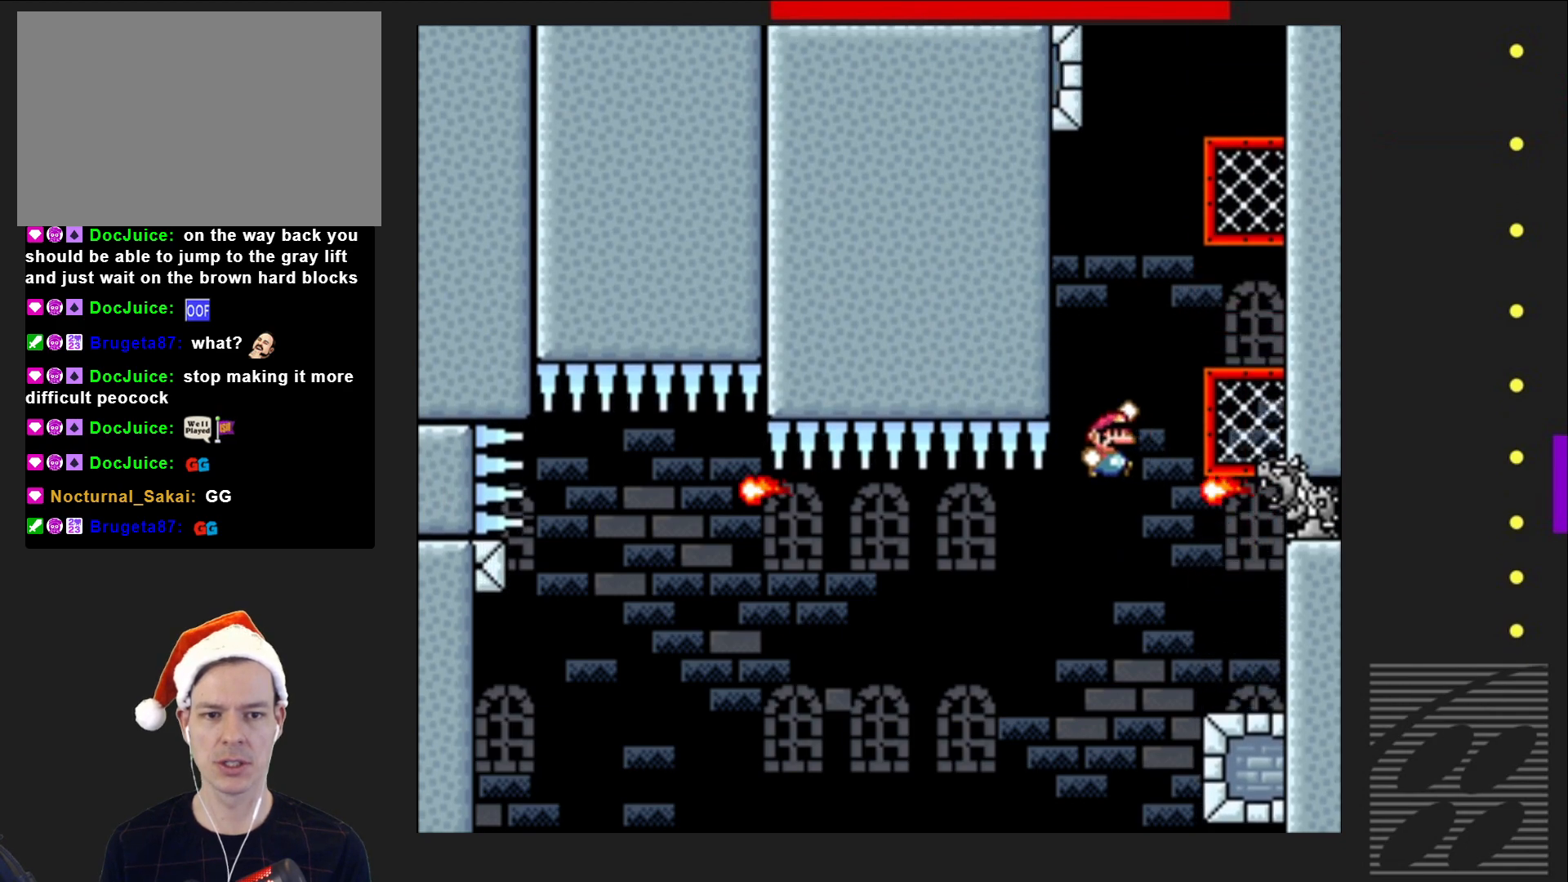
{"buttons": ["CROSS", "SQUARE", "DPAD_UP", "DPAD_RIGHT"], "events": [[367, "DPAD_UP", "down"], [383, "DPAD_RIGHT", "up"], [467, "DPAD_RIGHT", "down"]]}
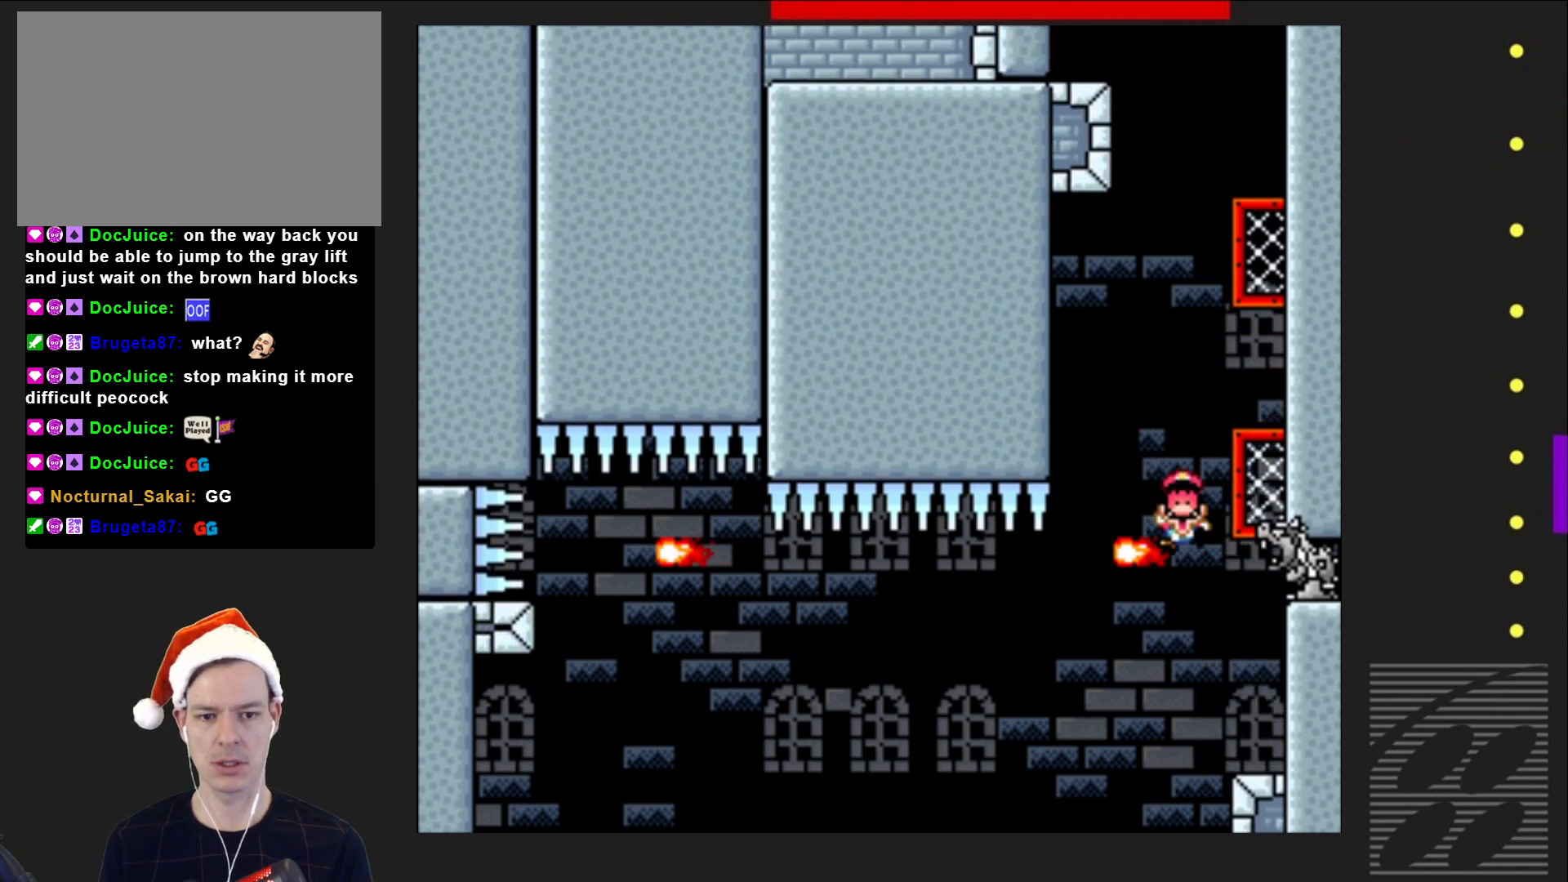
{"buttons": ["SQUARE"], "events": [[17, "DPAD_RIGHT", "up"], [83, "DPAD_UP", "up"], [167, "CROSS", "up"]]}
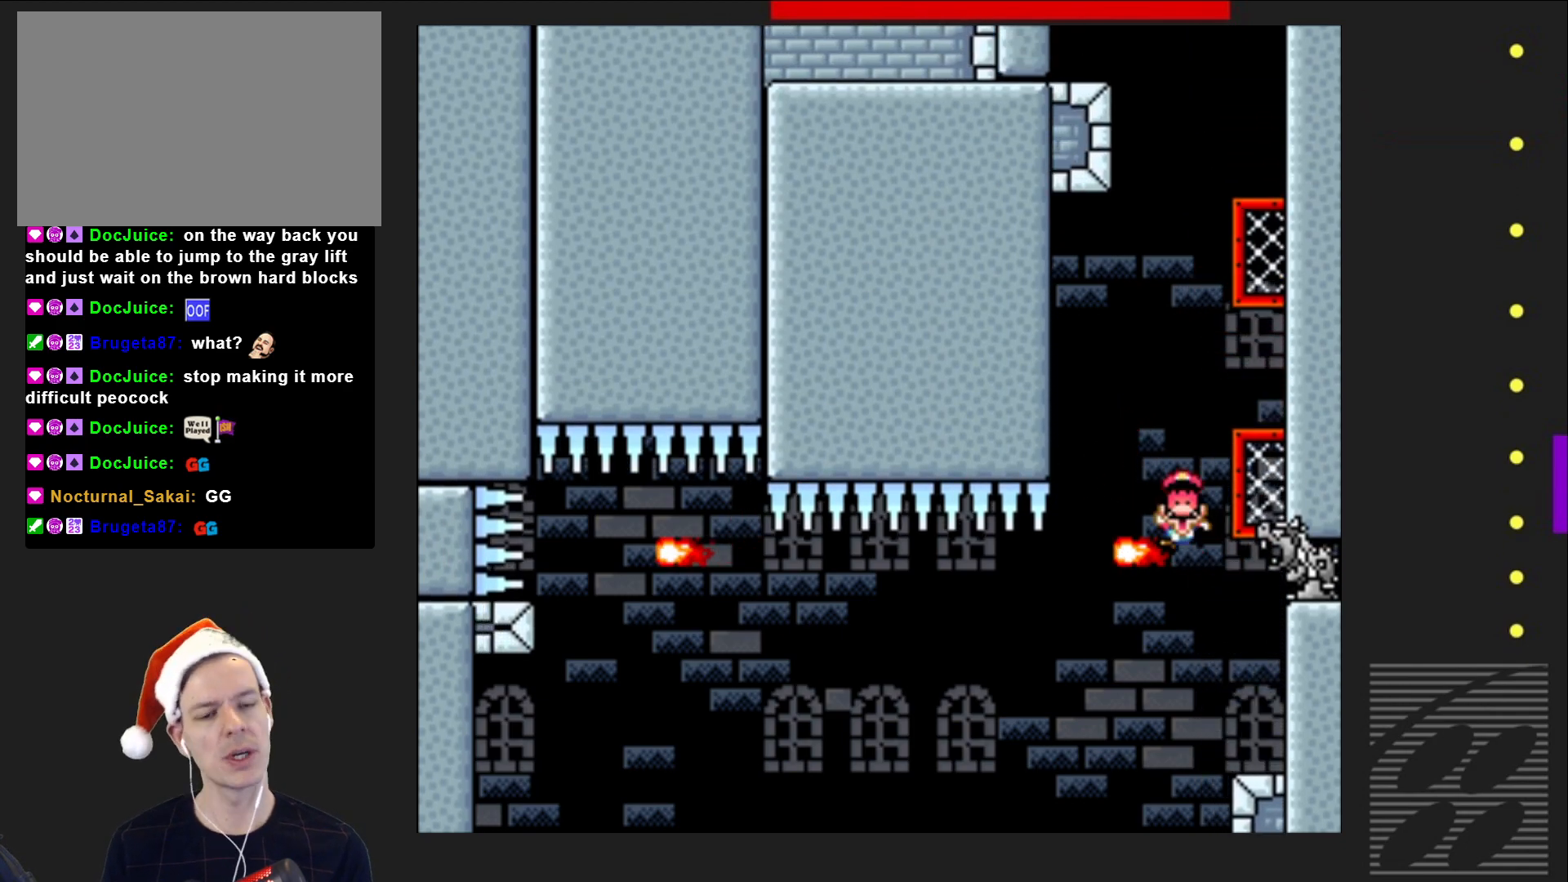
{"buttons": ["SQUARE"], "events": []}
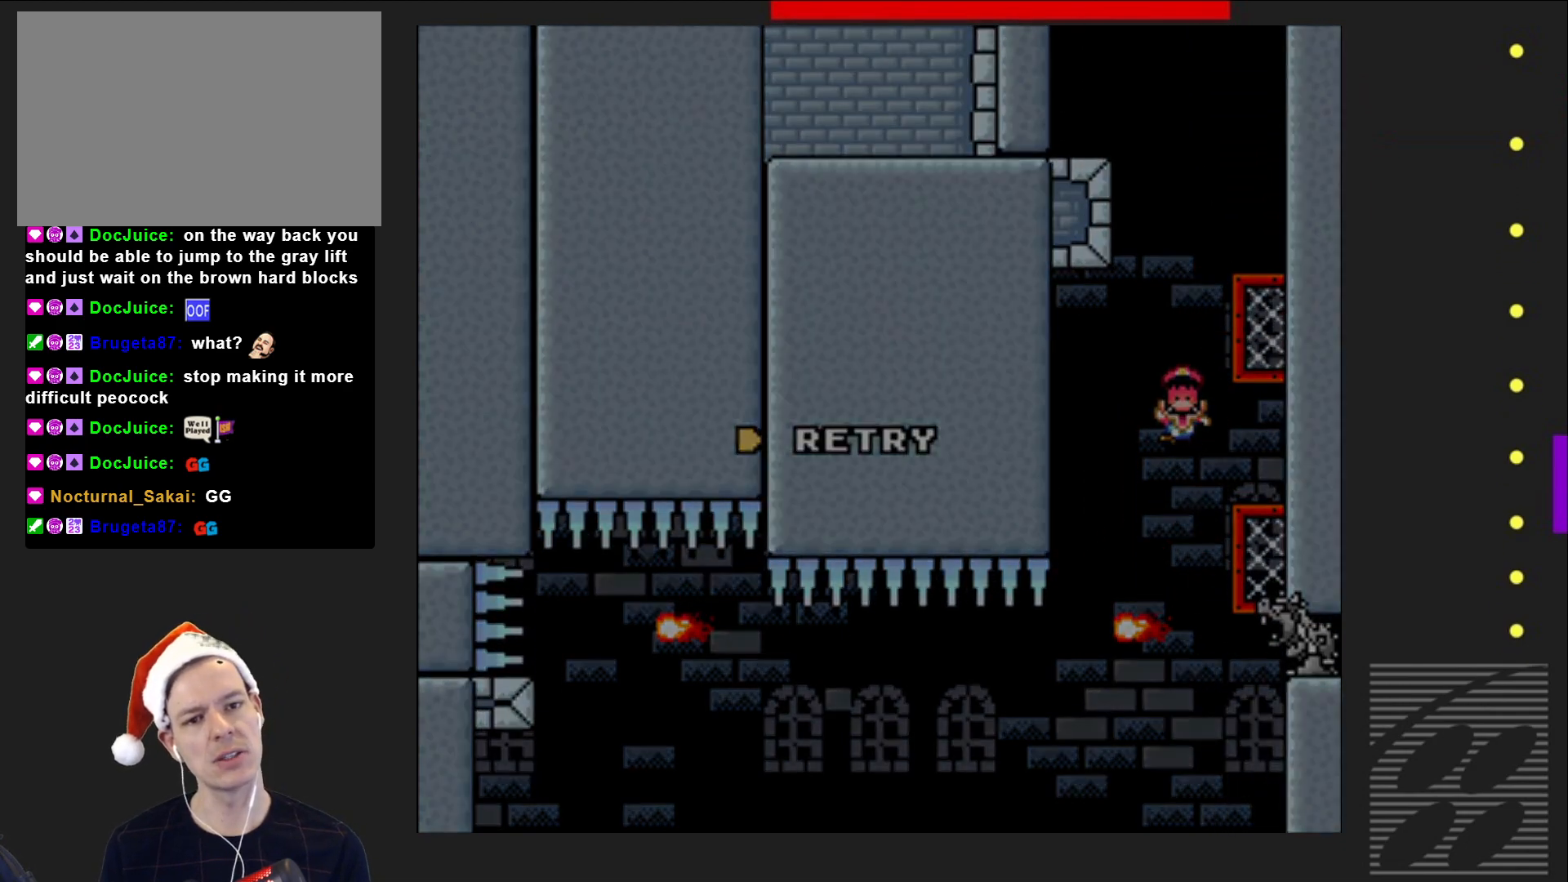
{"buttons": ["SQUARE"], "events": []}
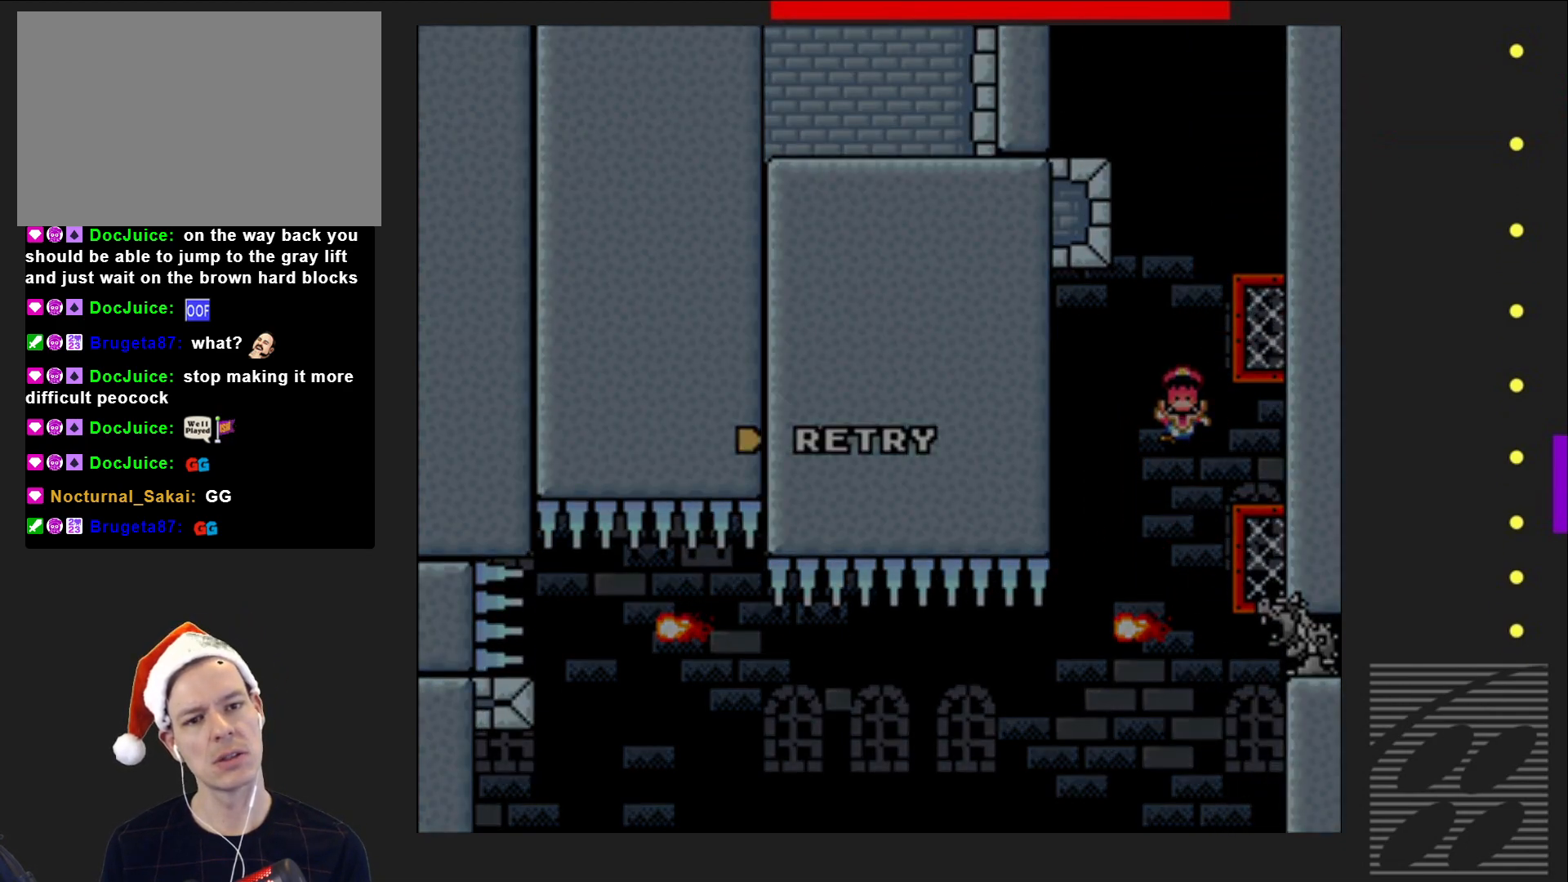
{"buttons": [], "events": [[17, "SQUARE", "up"], [83, "CROSS", "down"], [233, "CROSS", "up"]]}
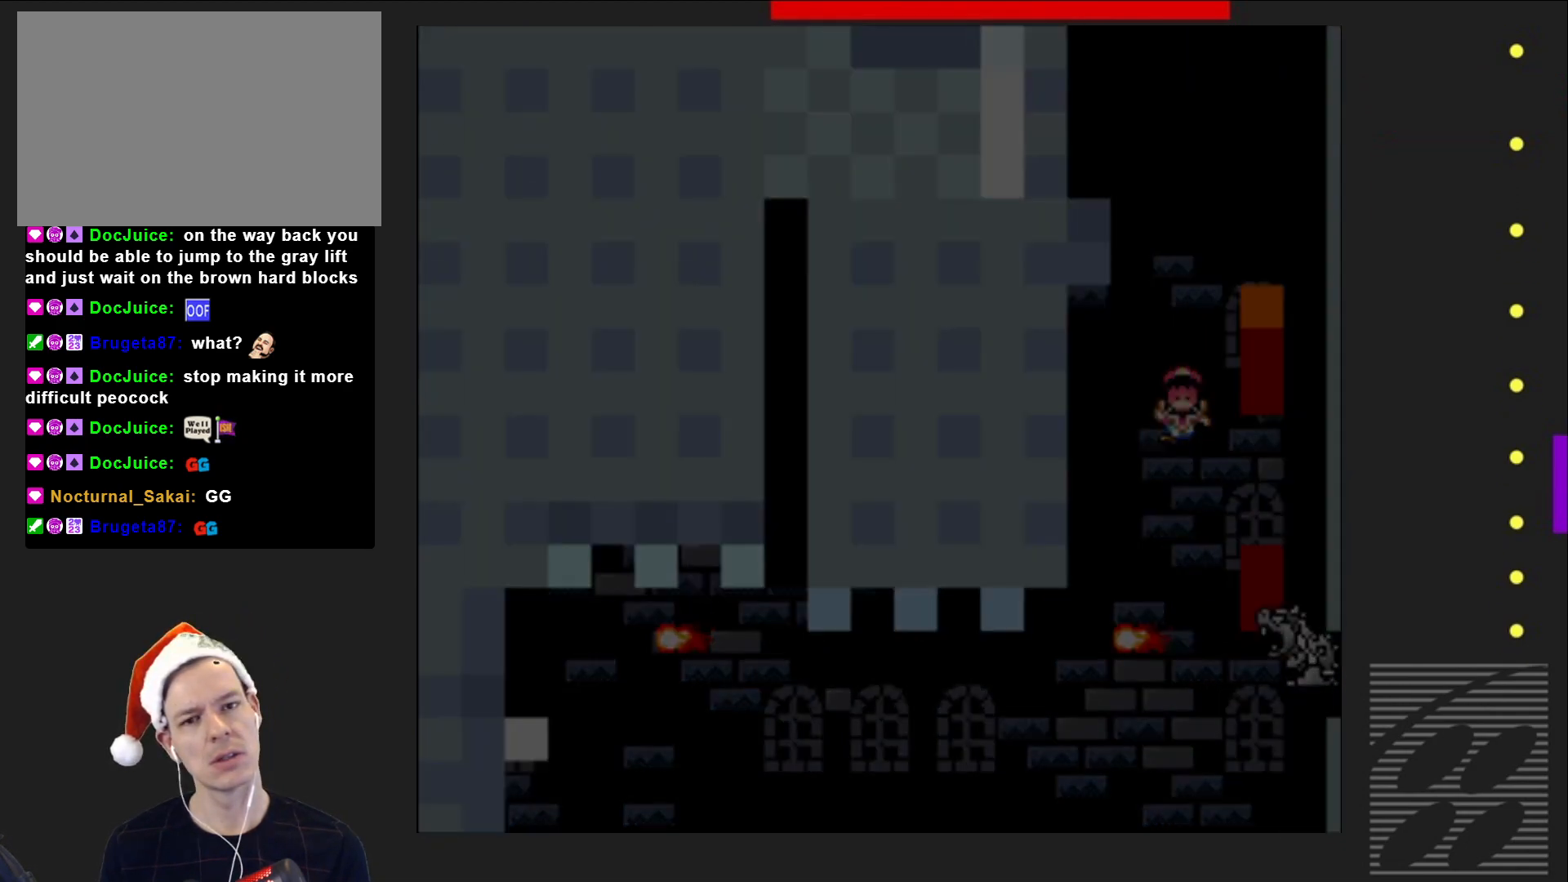
{"buttons": ["SQUARE"], "events": [[417, "SQUARE", "down"]]}
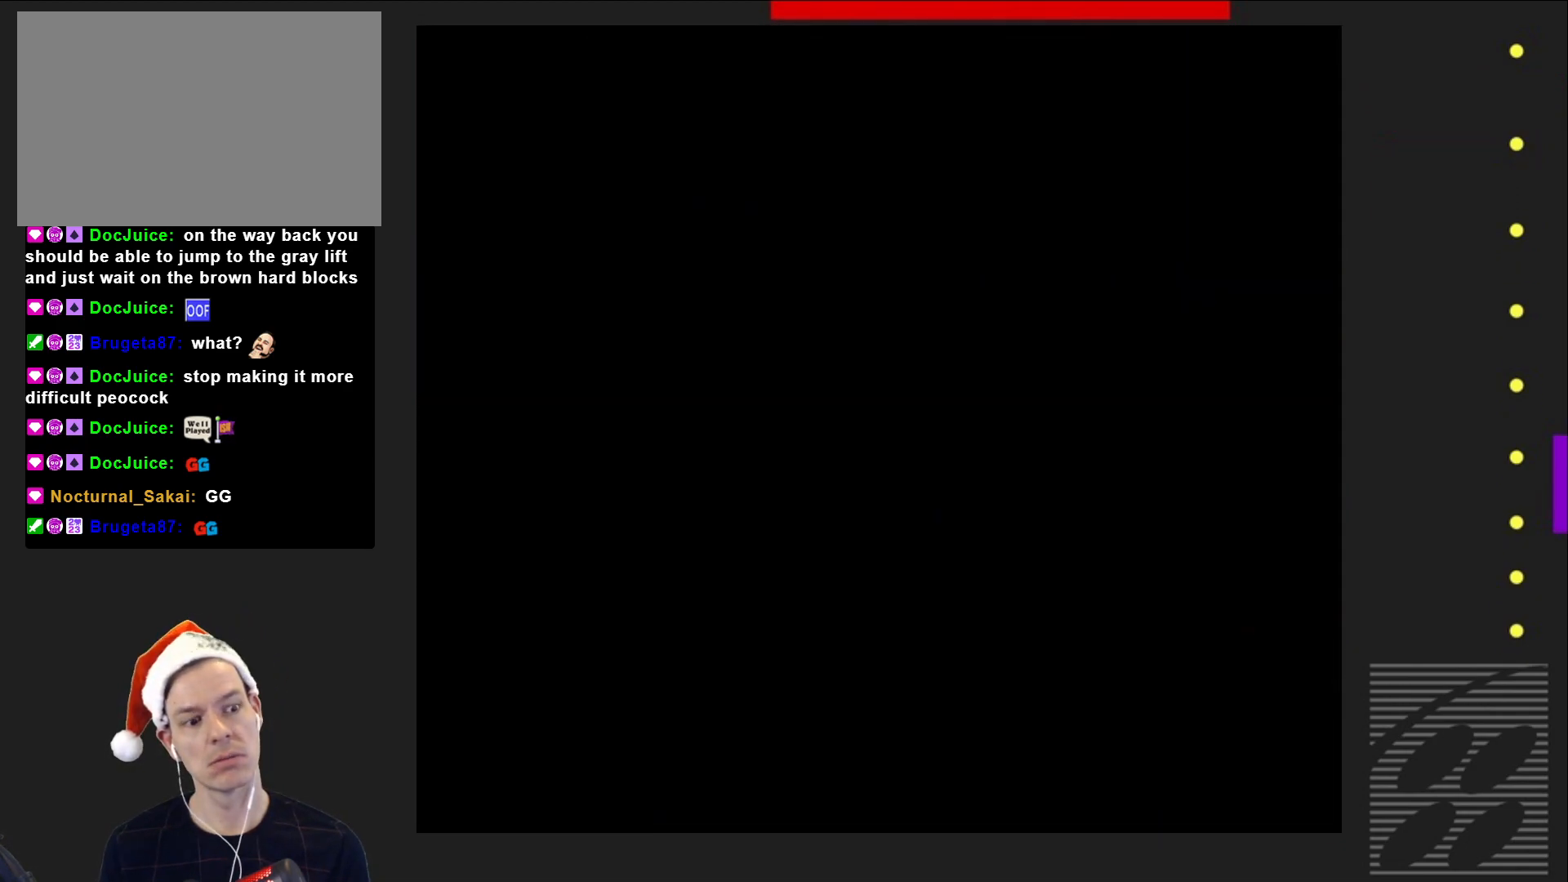
{"buttons": ["SQUARE"], "events": []}
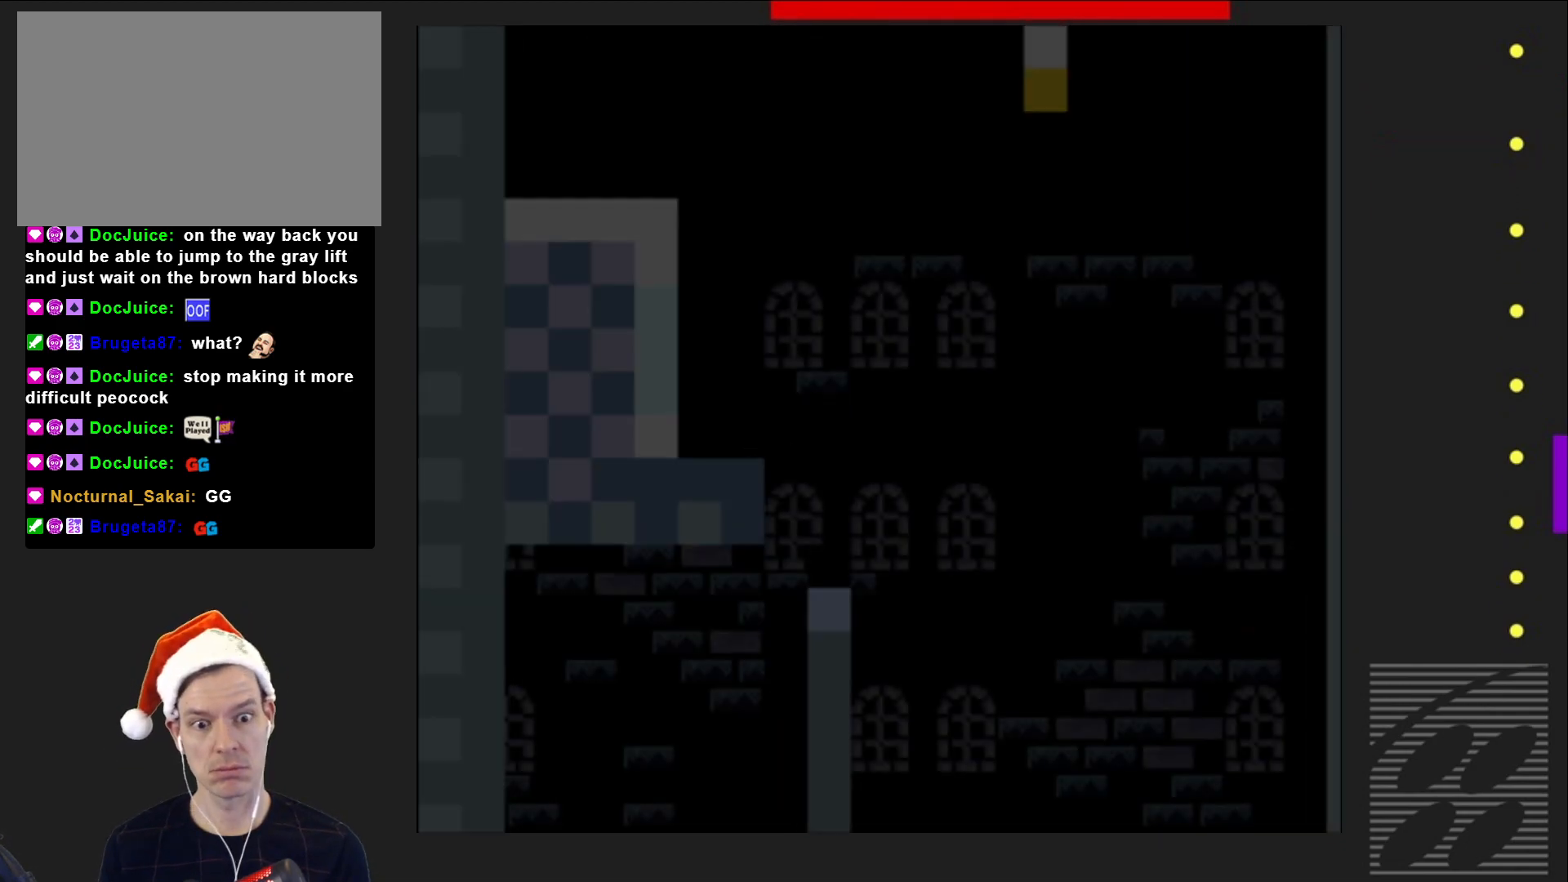
{"buttons": ["SQUARE"], "events": []}
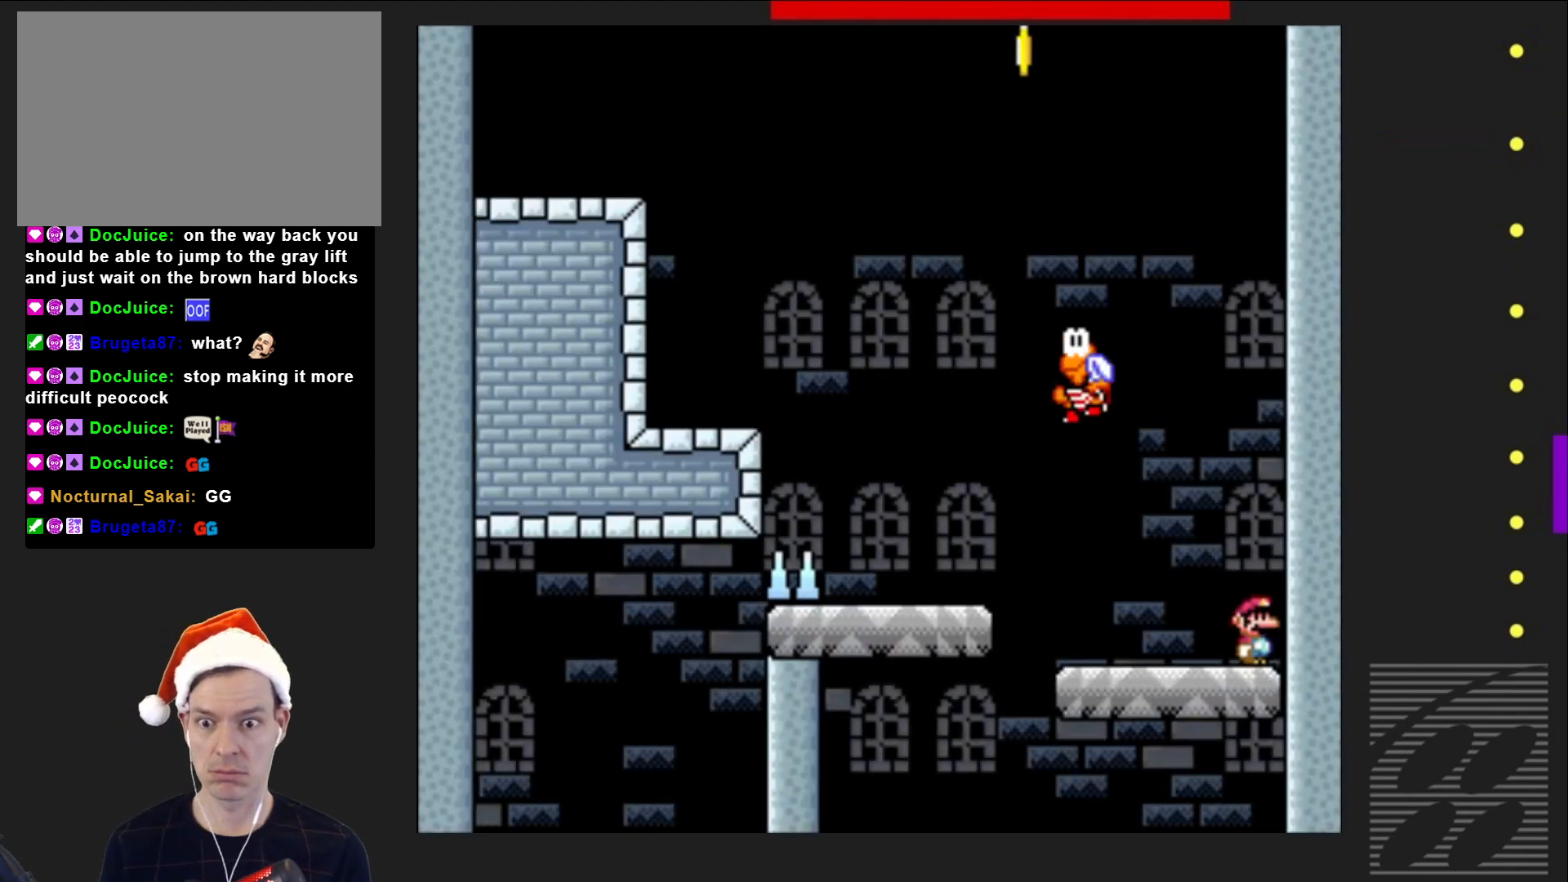
{"buttons": ["CROSS", "SQUARE", "DPAD_LEFT"], "events": [[183, "DPAD_LEFT", "down"], [417, "CROSS", "down"]]}
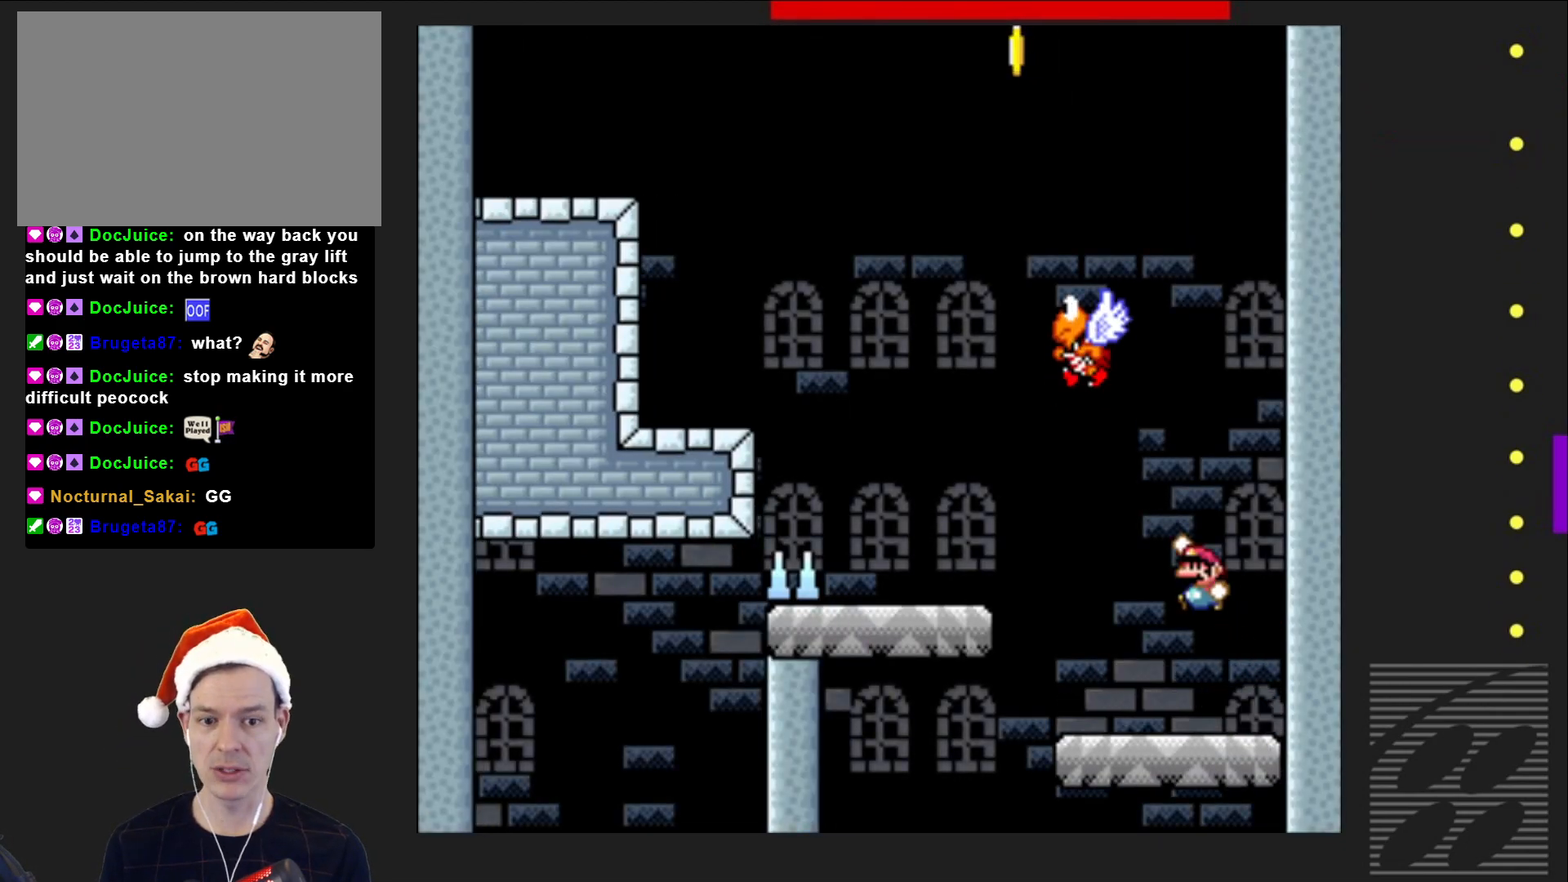
{"buttons": ["SQUARE"], "events": [[117, "CROSS", "up"], [383, "DPAD_LEFT", "up"]]}
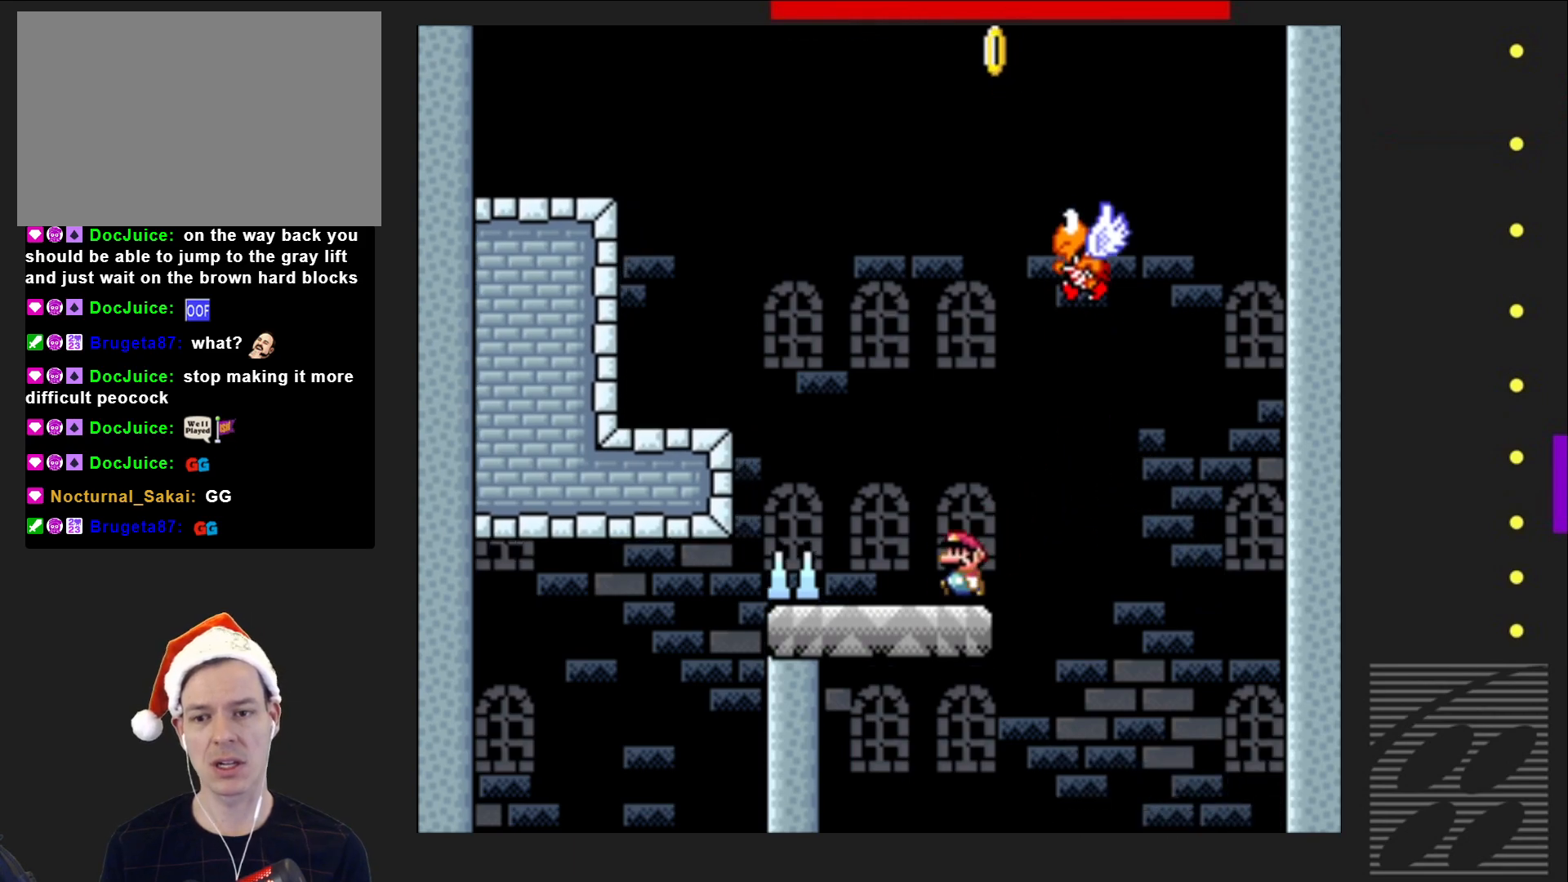
{"buttons": ["SQUARE", "DPAD_LEFT"], "events": [[17, "CROSS", "down"], [67, "DPAD_LEFT", "down"], [233, "CROSS", "up"]]}
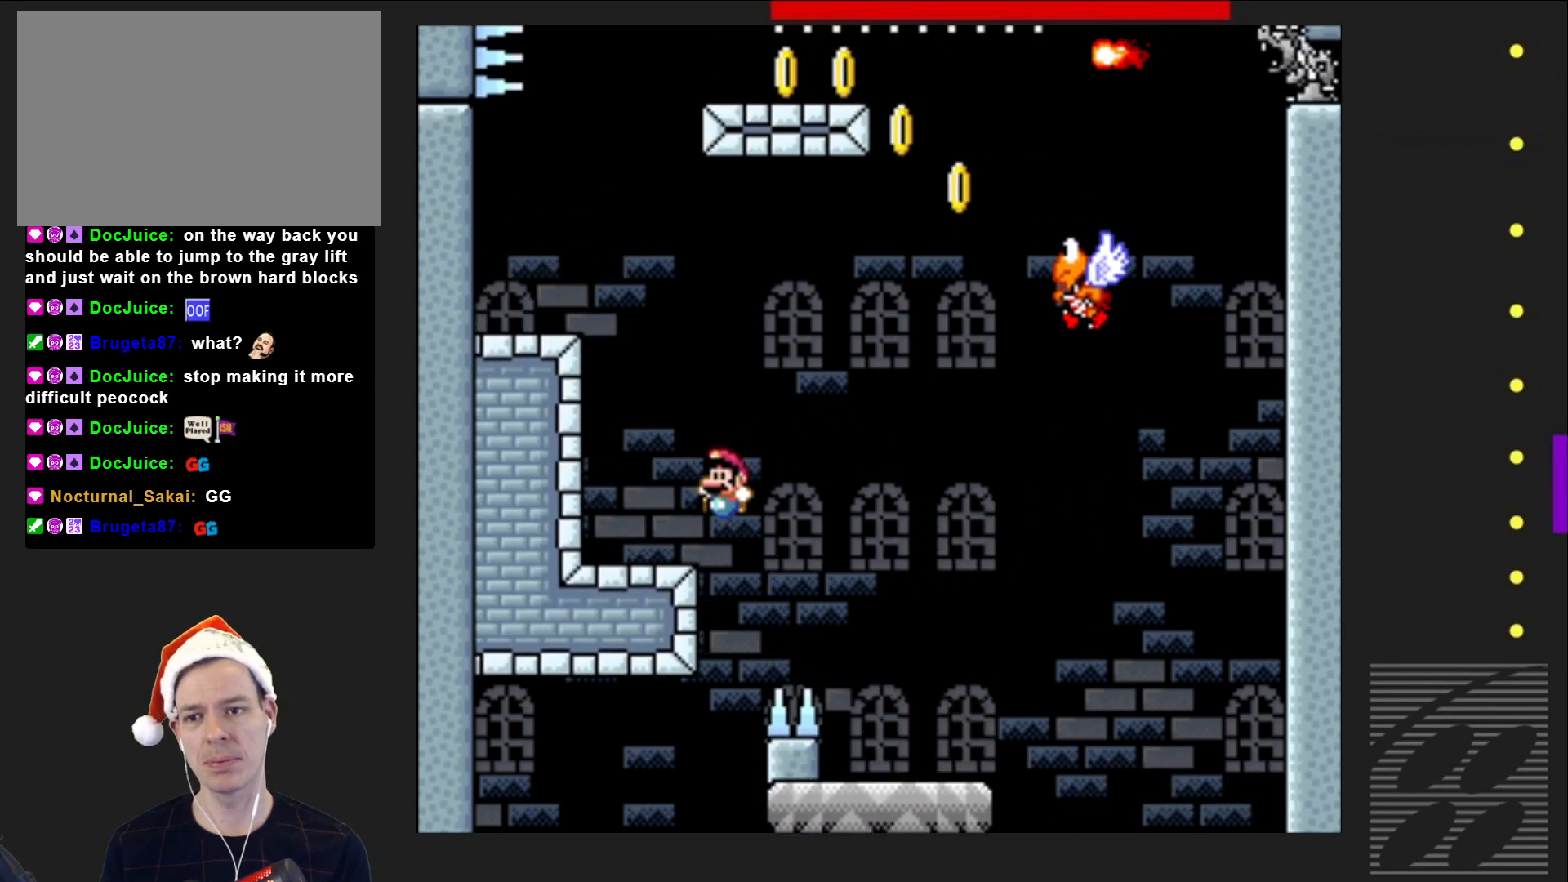
{"buttons": ["SQUARE", "DPAD_LEFT"], "events": [[117, "CROSS", "down"], [433, "CROSS", "up"]]}
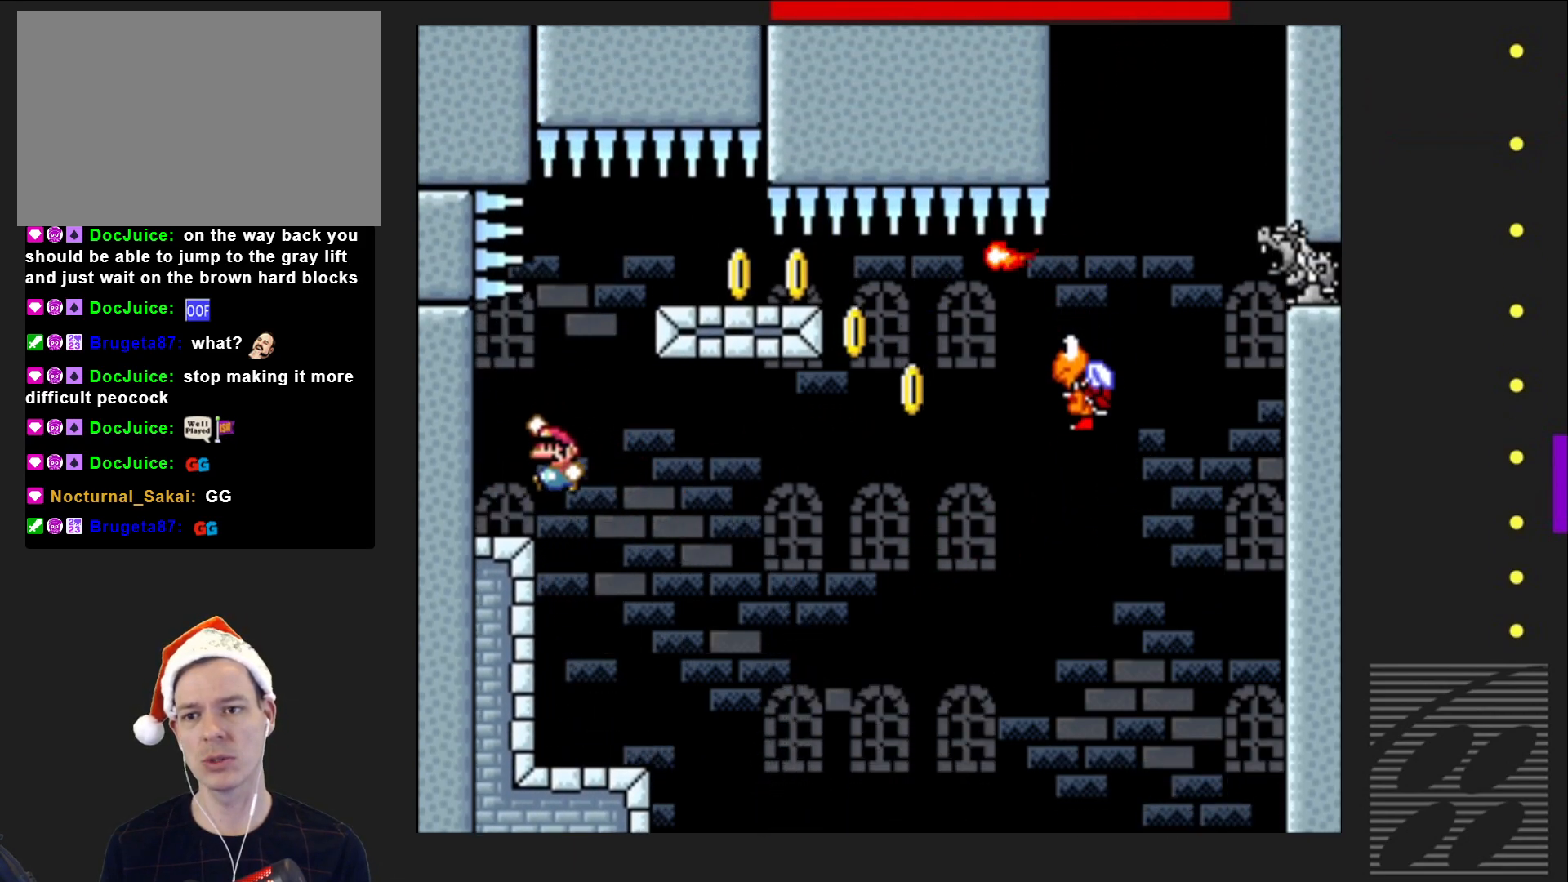
{"buttons": ["CROSS", "SQUARE", "DPAD_RIGHT"], "events": [[150, "DPAD_LEFT", "up"], [167, "DPAD_RIGHT", "down"], [317, "CROSS", "down"]]}
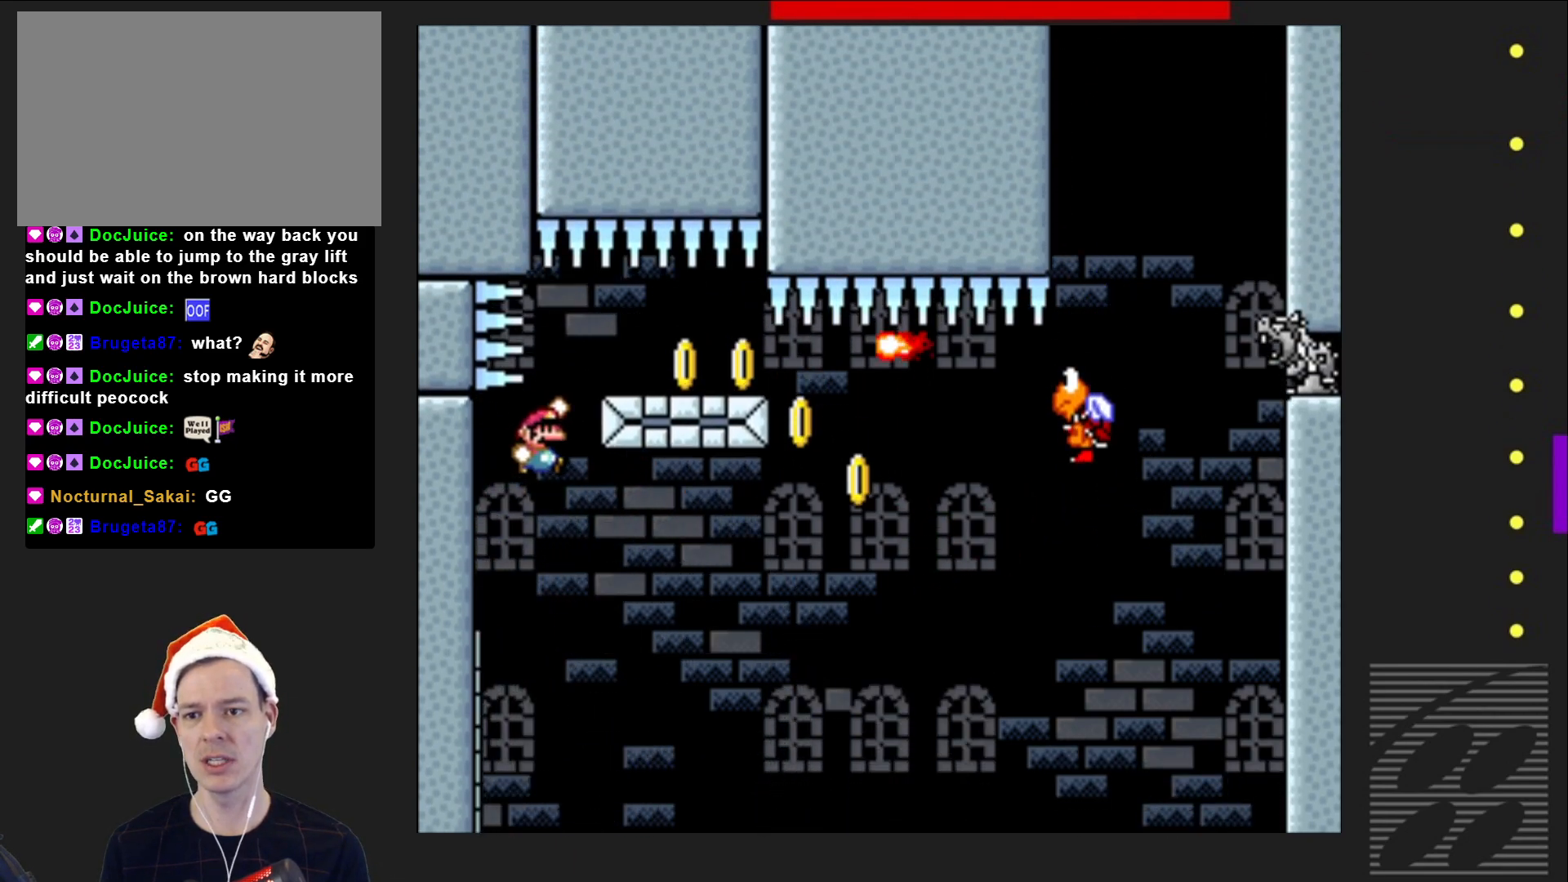
{"buttons": ["SQUARE", "DPAD_RIGHT"], "events": [[133, "CROSS", "up"]]}
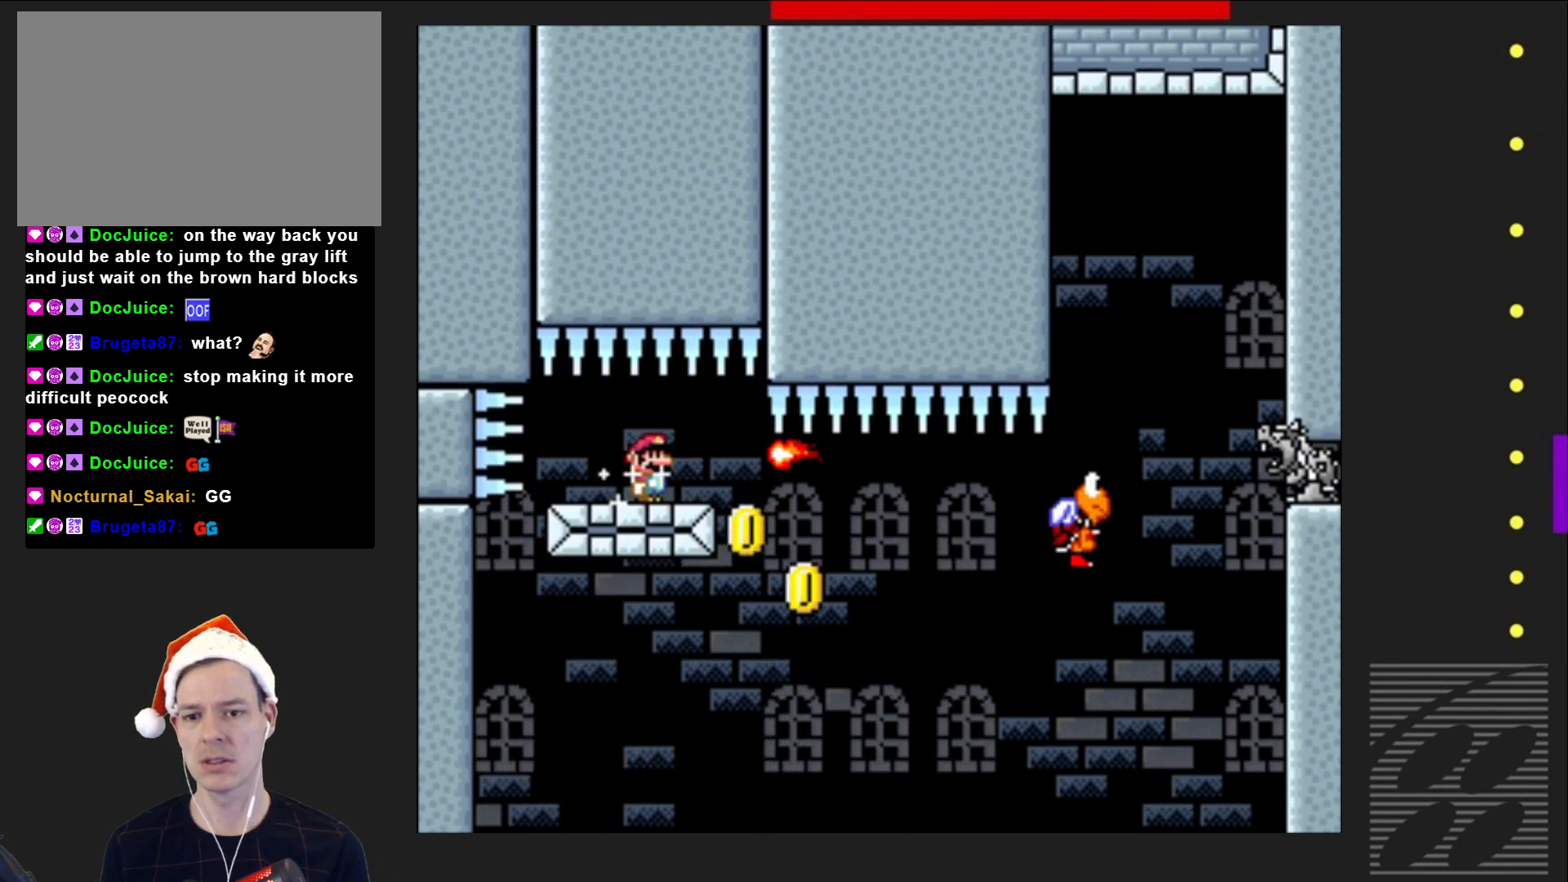
{"buttons": ["SQUARE", "DPAD_RIGHT"], "events": []}
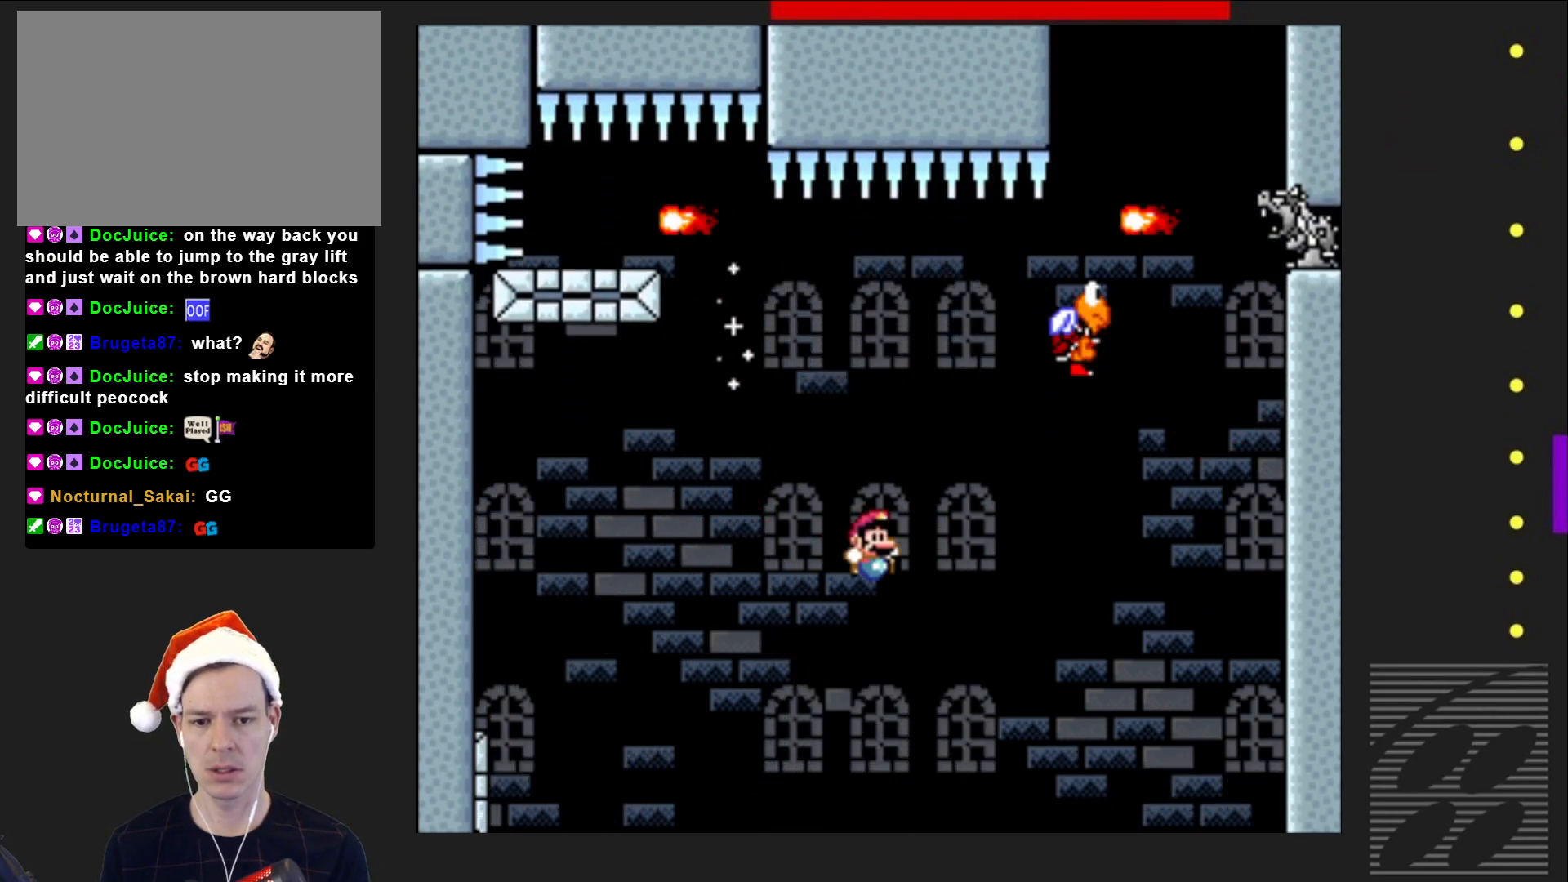
{"buttons": ["SQUARE", "DPAD_LEFT"], "events": [[417, "DPAD_RIGHT", "up"], [483, "DPAD_LEFT", "down"]]}
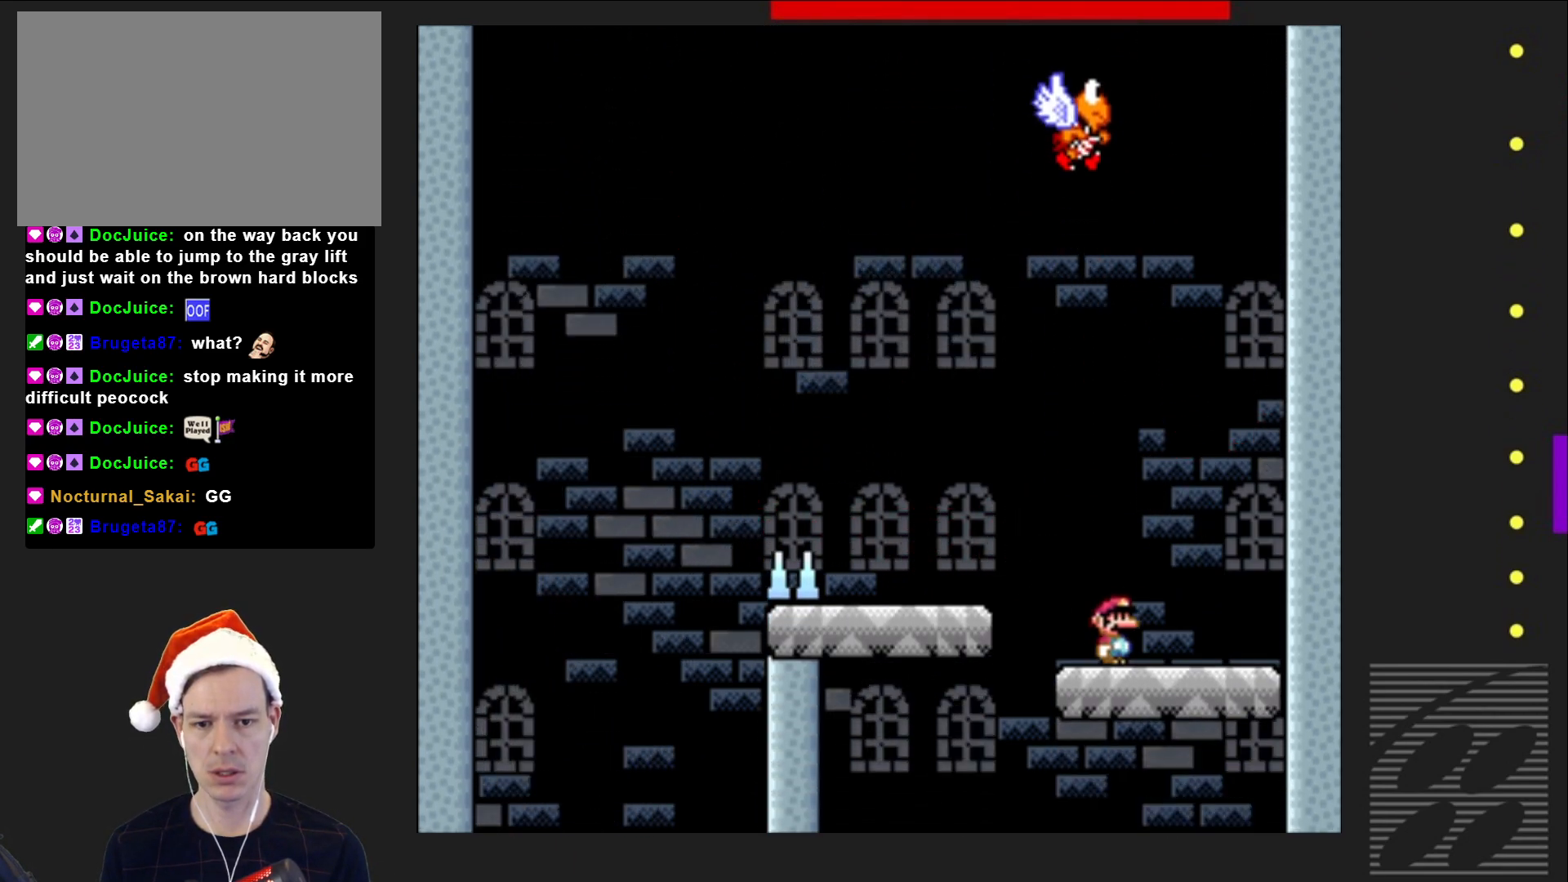
{"buttons": ["SQUARE", "DPAD_LEFT"], "events": [[233, "CROSS", "down"], [367, "CROSS", "up"]]}
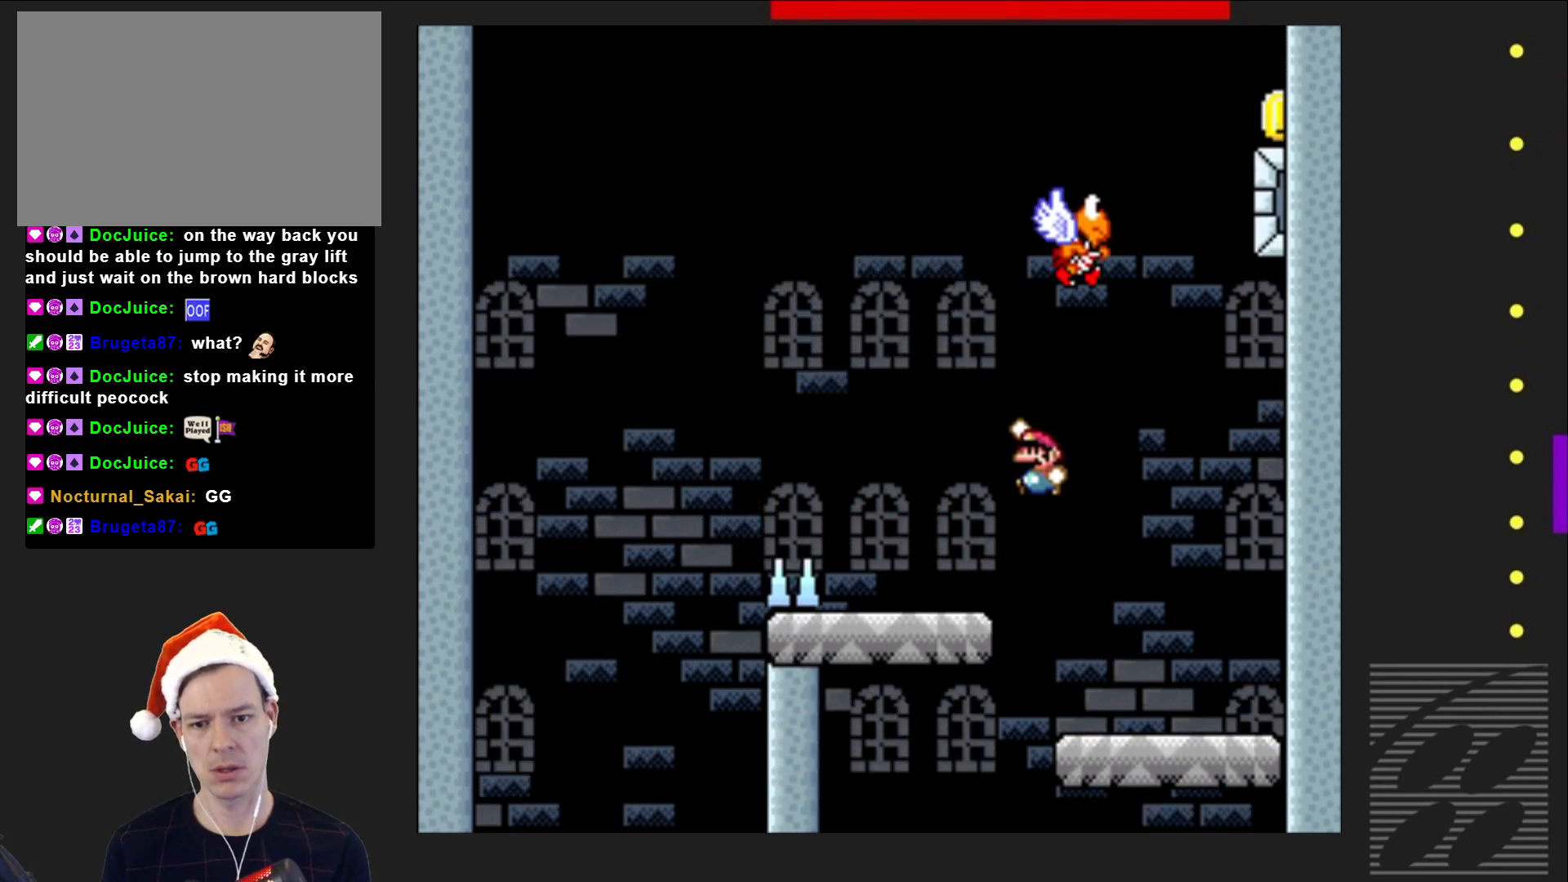
{"buttons": ["CROSS", "SQUARE", "DPAD_RIGHT"], "events": [[217, "DPAD_LEFT", "up"], [250, "DPAD_RIGHT", "down"], [333, "CROSS", "down"]]}
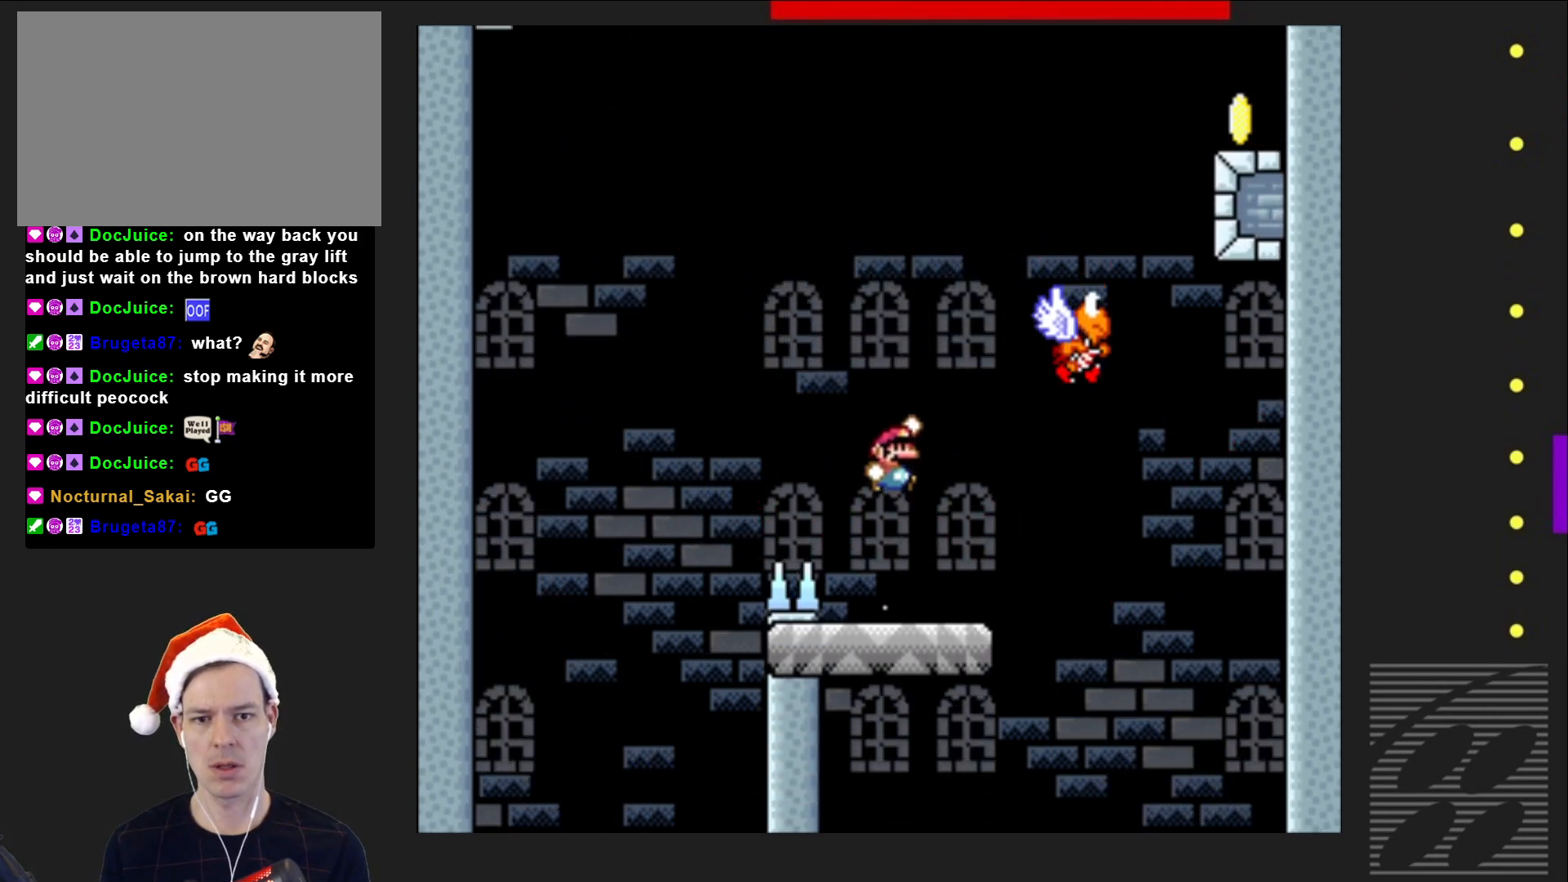
{"buttons": ["CROSS", "SQUARE"], "events": [[317, "DPAD_RIGHT", "up"], [383, "DPAD_LEFT", "down"], [483, "DPAD_LEFT", "up"]]}
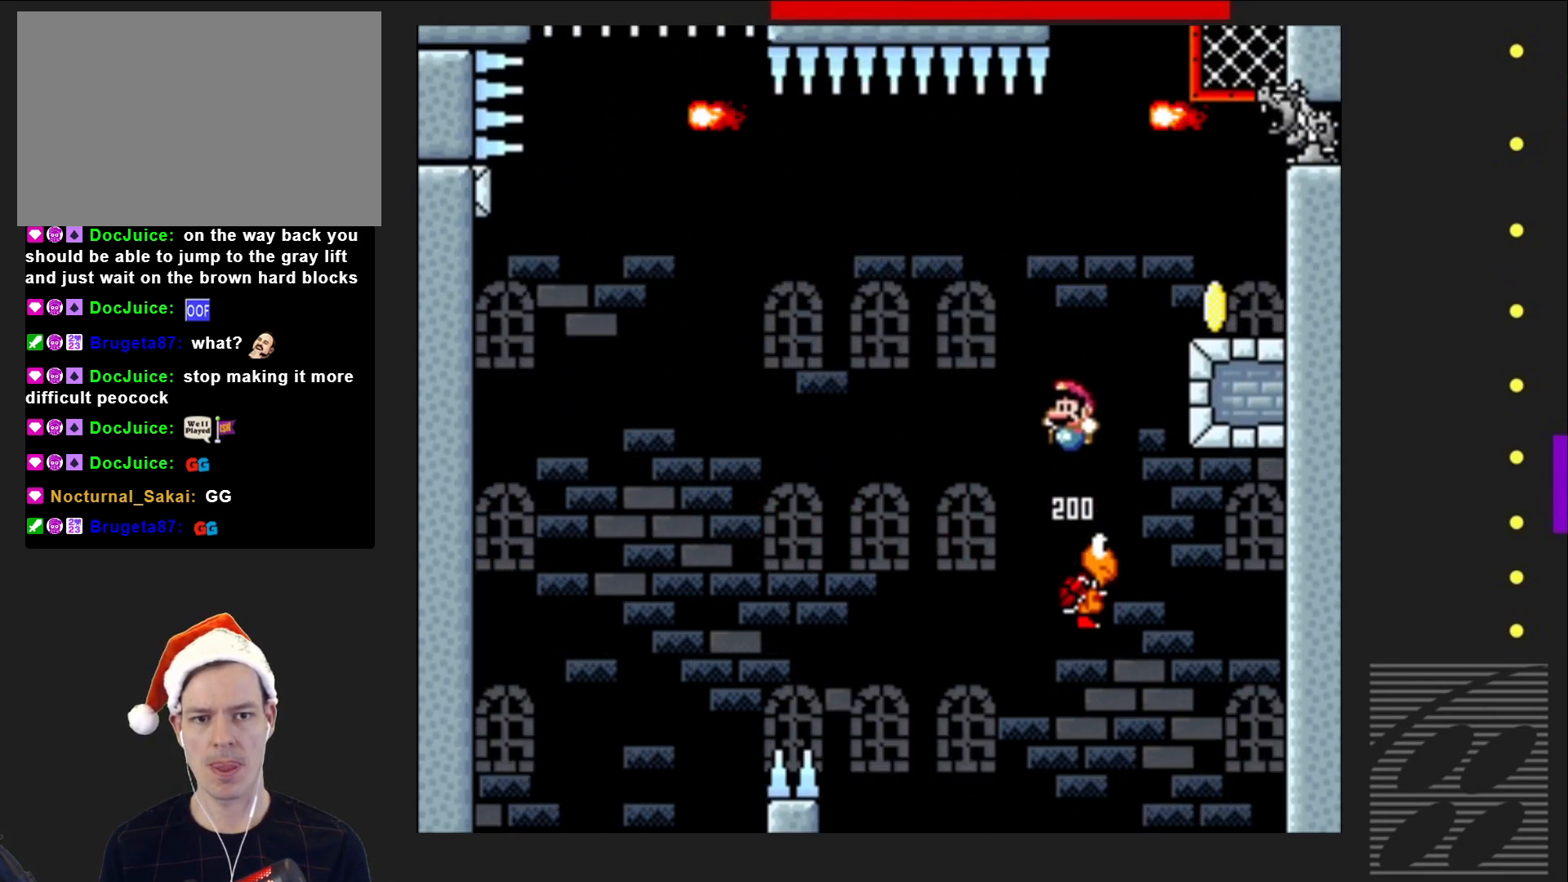
{"buttons": ["SQUARE"], "events": [[83, "DPAD_RIGHT", "down"], [233, "CROSS", "up"], [483, "DPAD_RIGHT", "up"]]}